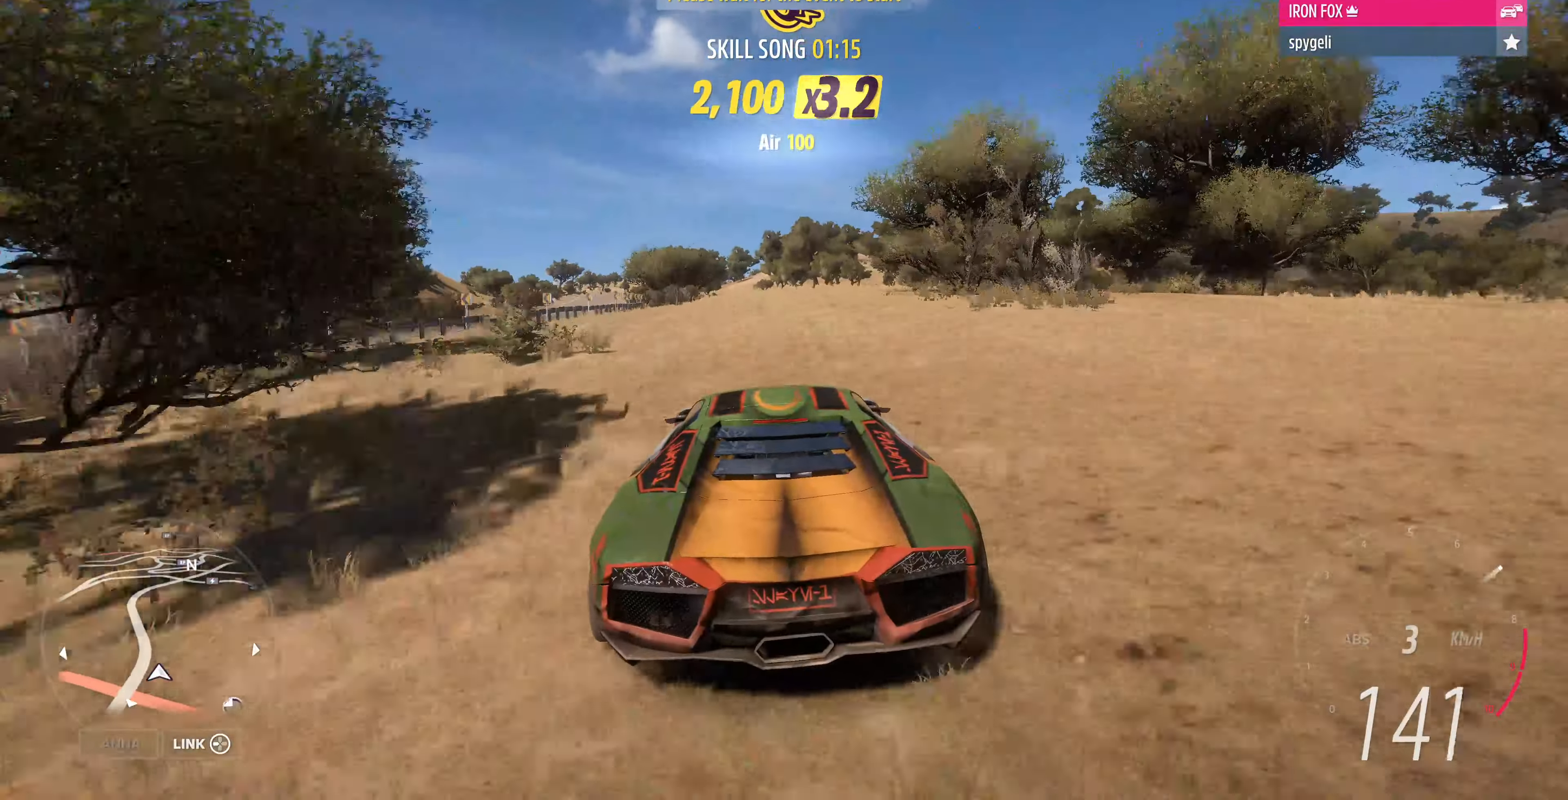
Gameplay with a controller (PlayStation layout); each line is a JSON object with the inputs held at the frame after it. "events" lists button and stick changes between this image and that frame as [ms after this image, input, new state], when the widget could be followed in between.
{"buttons": ["R2"], "left_stick": "right", "right_stick": "up", "events": [[67, "left_stick", "center"], [467, "left_stick", "right"]]}
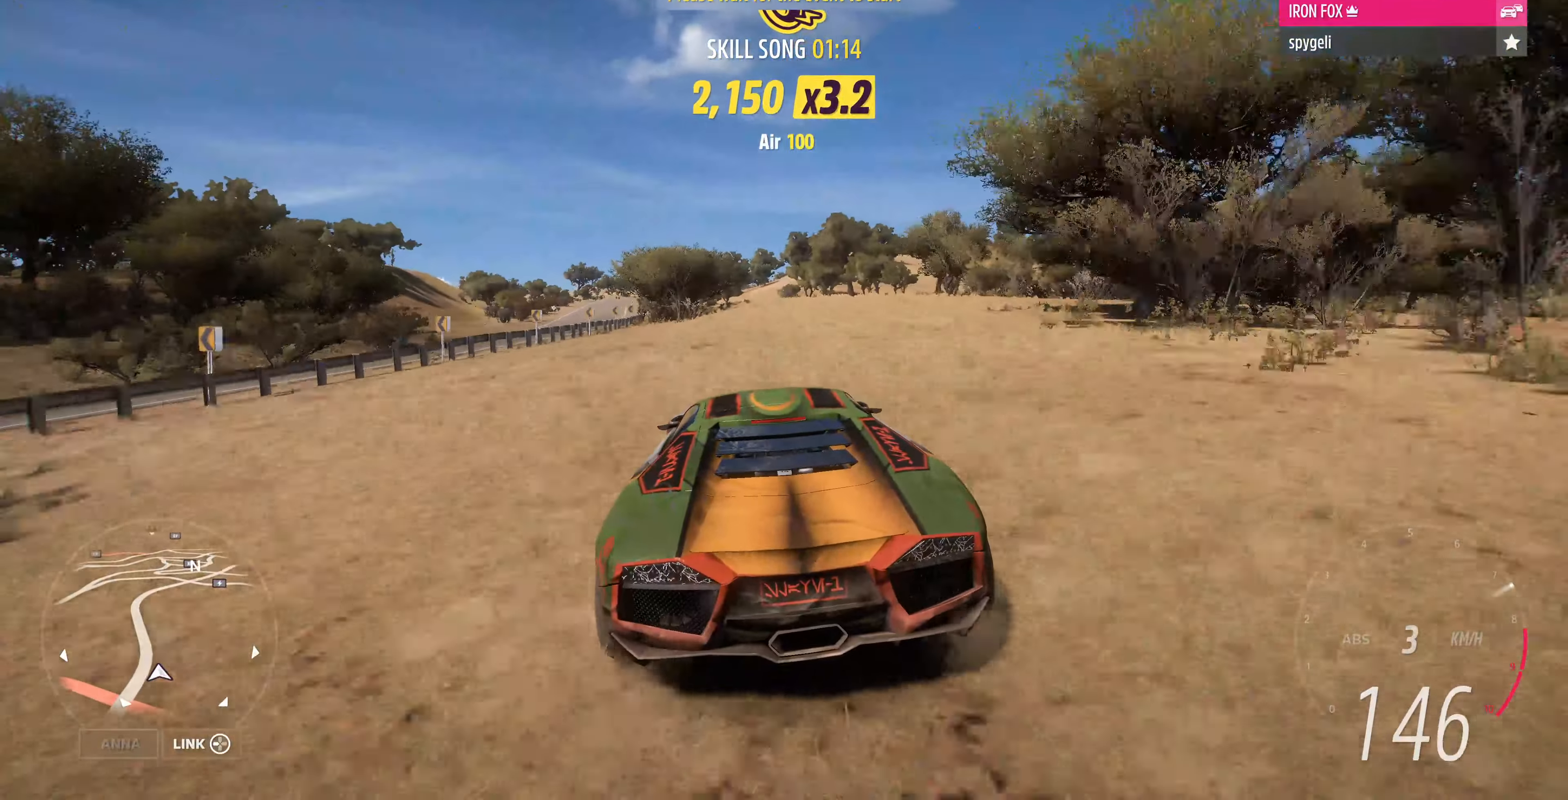
{"buttons": ["R2"], "left_stick": "center", "right_stick": "up", "events": [[233, "left_stick", "center"]]}
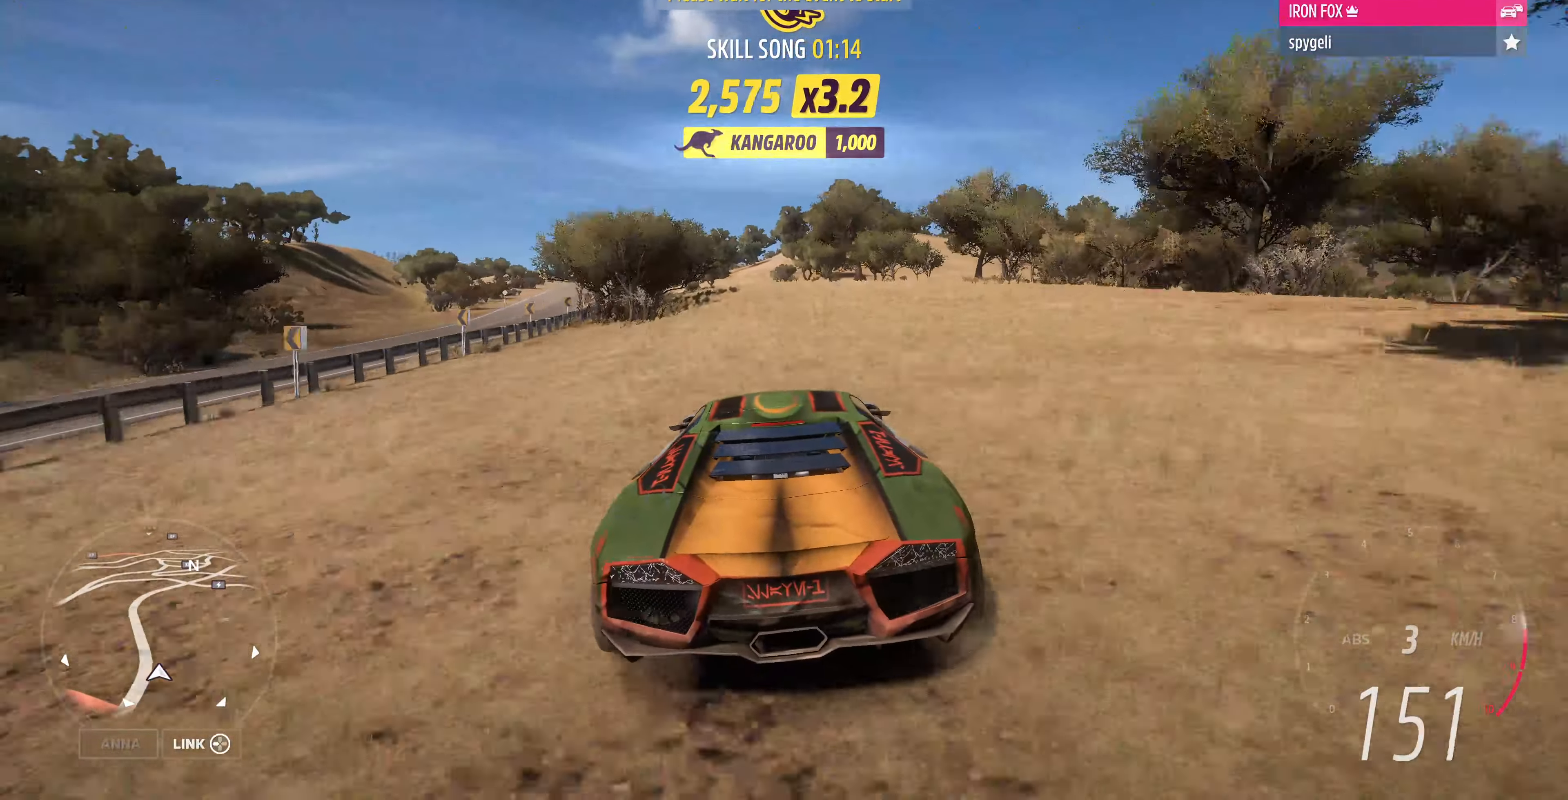
{"buttons": ["R2"], "left_stick": "center", "right_stick": "up", "events": [[367, "left_stick", "right"], [500, "left_stick", "center"]]}
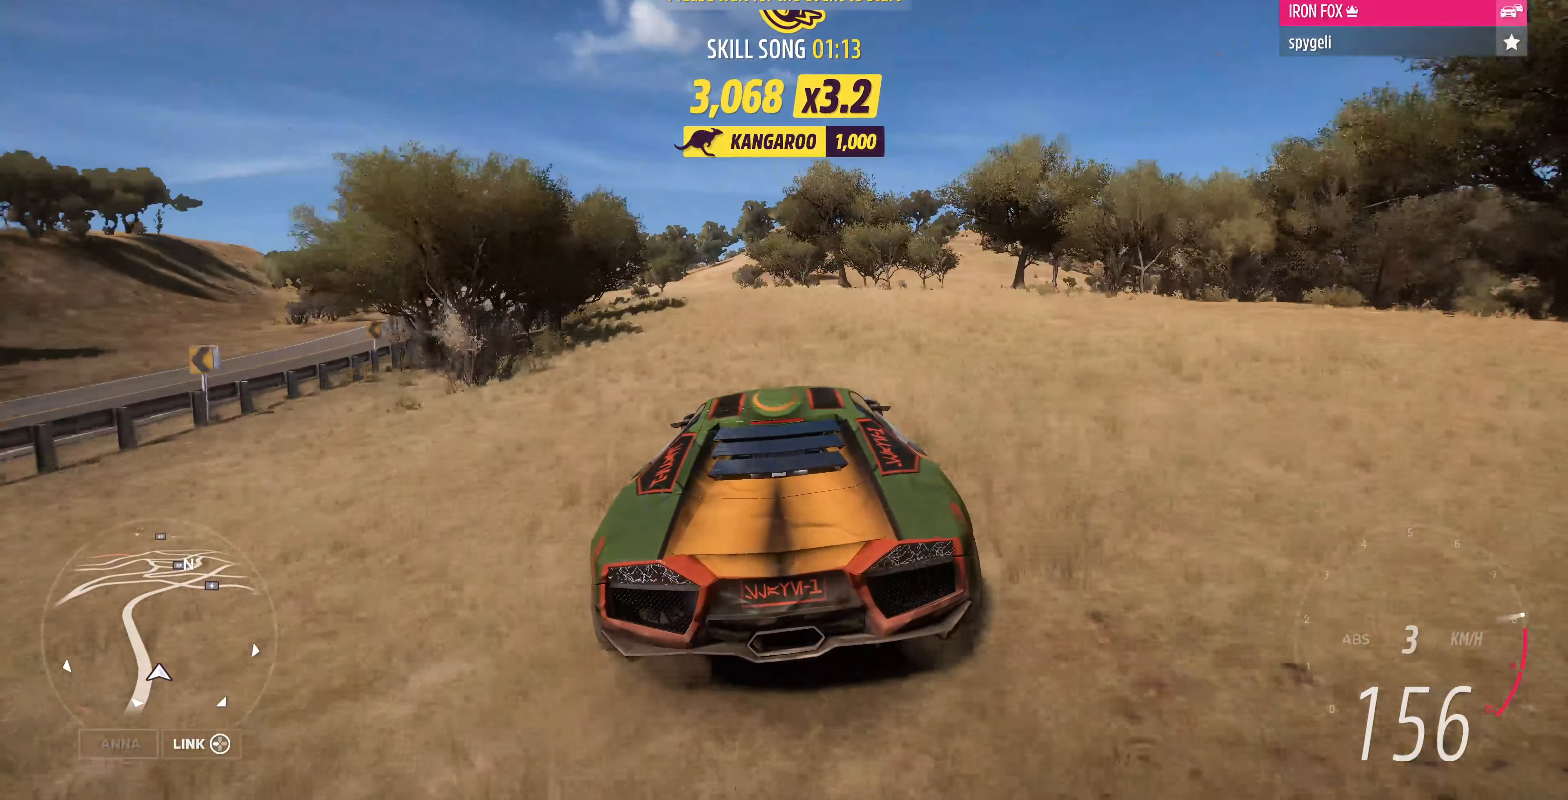
{"buttons": ["R2"], "left_stick": "center", "right_stick": "up", "events": [[333, "left_stick", "right"], [467, "left_stick", "center"]]}
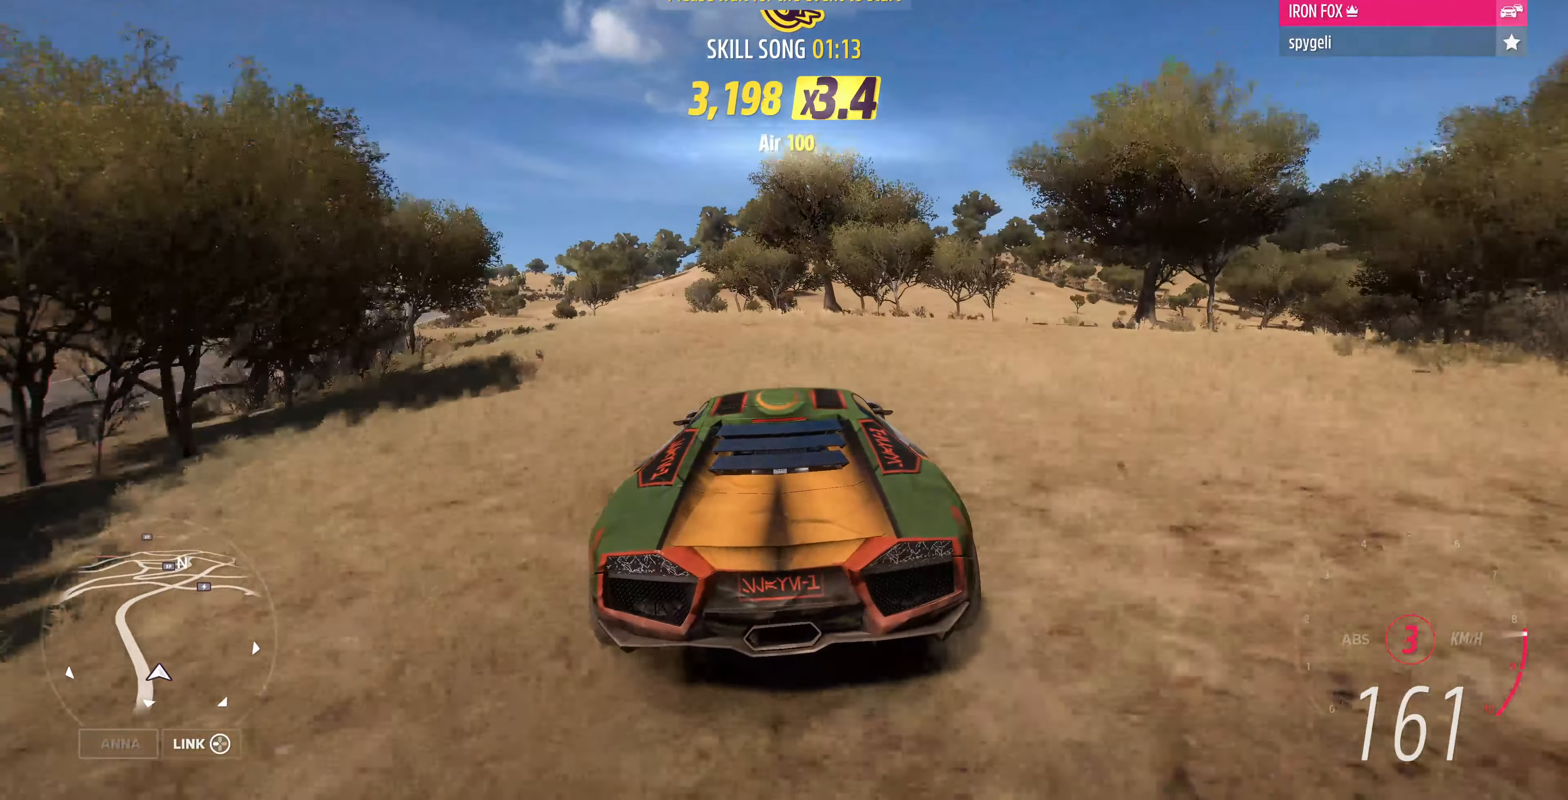
{"buttons": ["R2"], "left_stick": "right", "right_stick": "up", "events": [[467, "left_stick", "right"]]}
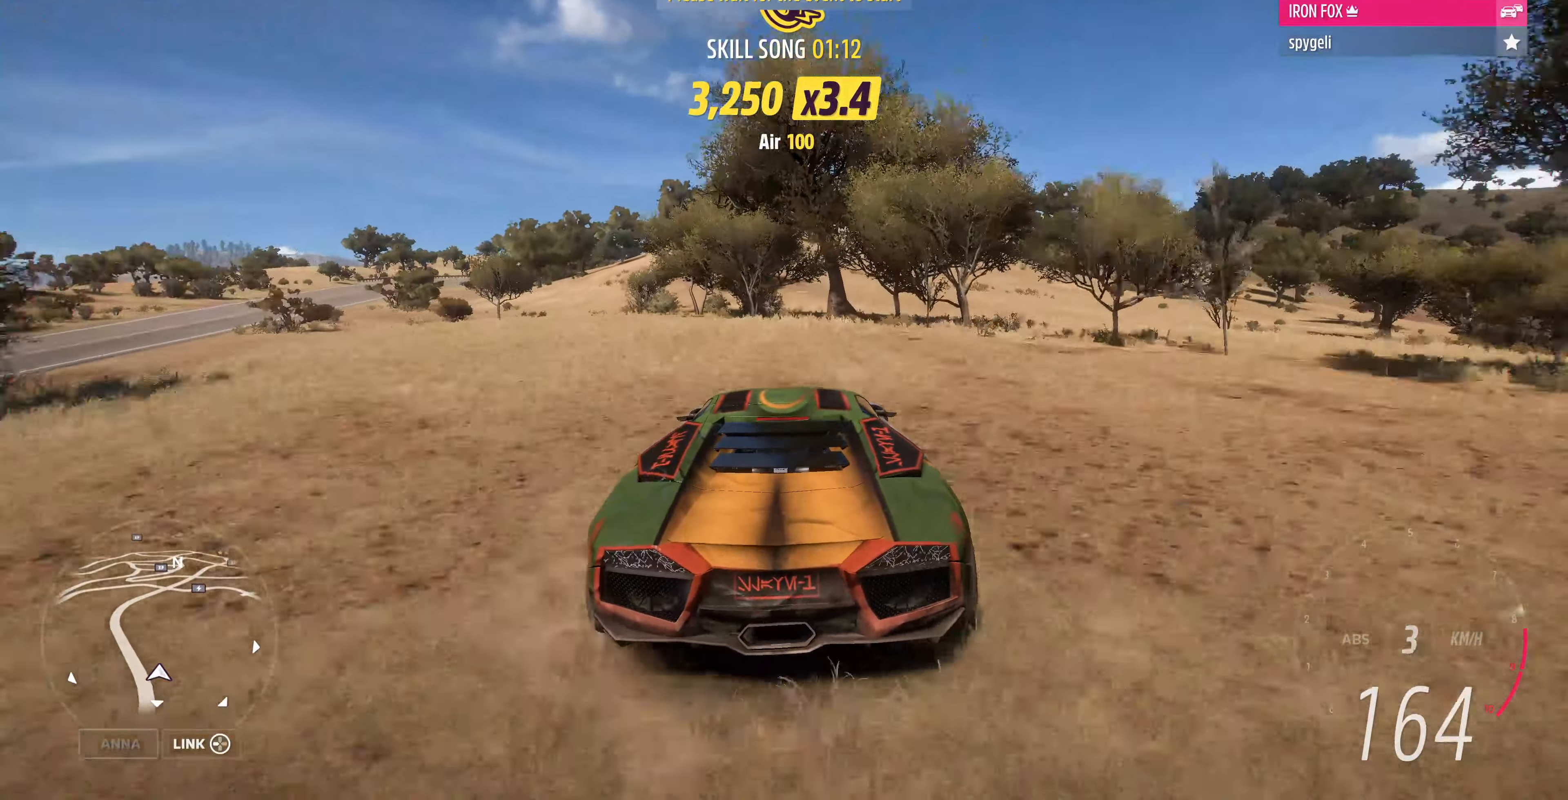
{"buttons": ["R2"], "left_stick": "left", "right_stick": "up", "events": [[100, "left_stick", "center"], [466, "left_stick", "left"]]}
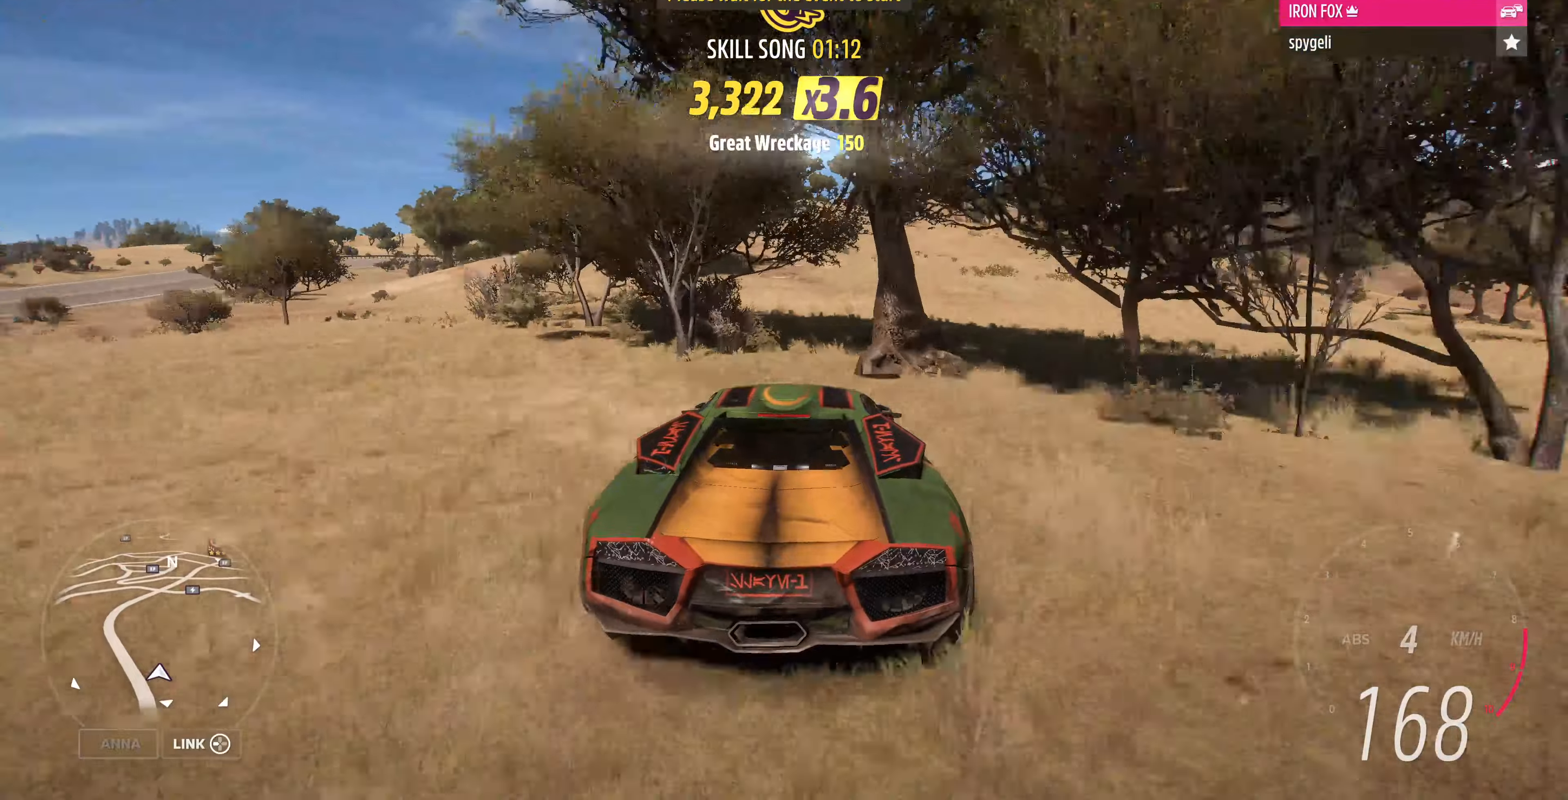
{"buttons": ["R2"], "left_stick": "center", "right_stick": "up", "events": [[66, "left_stick", "center"], [200, "R1", "down"], [266, "R1", "up"]]}
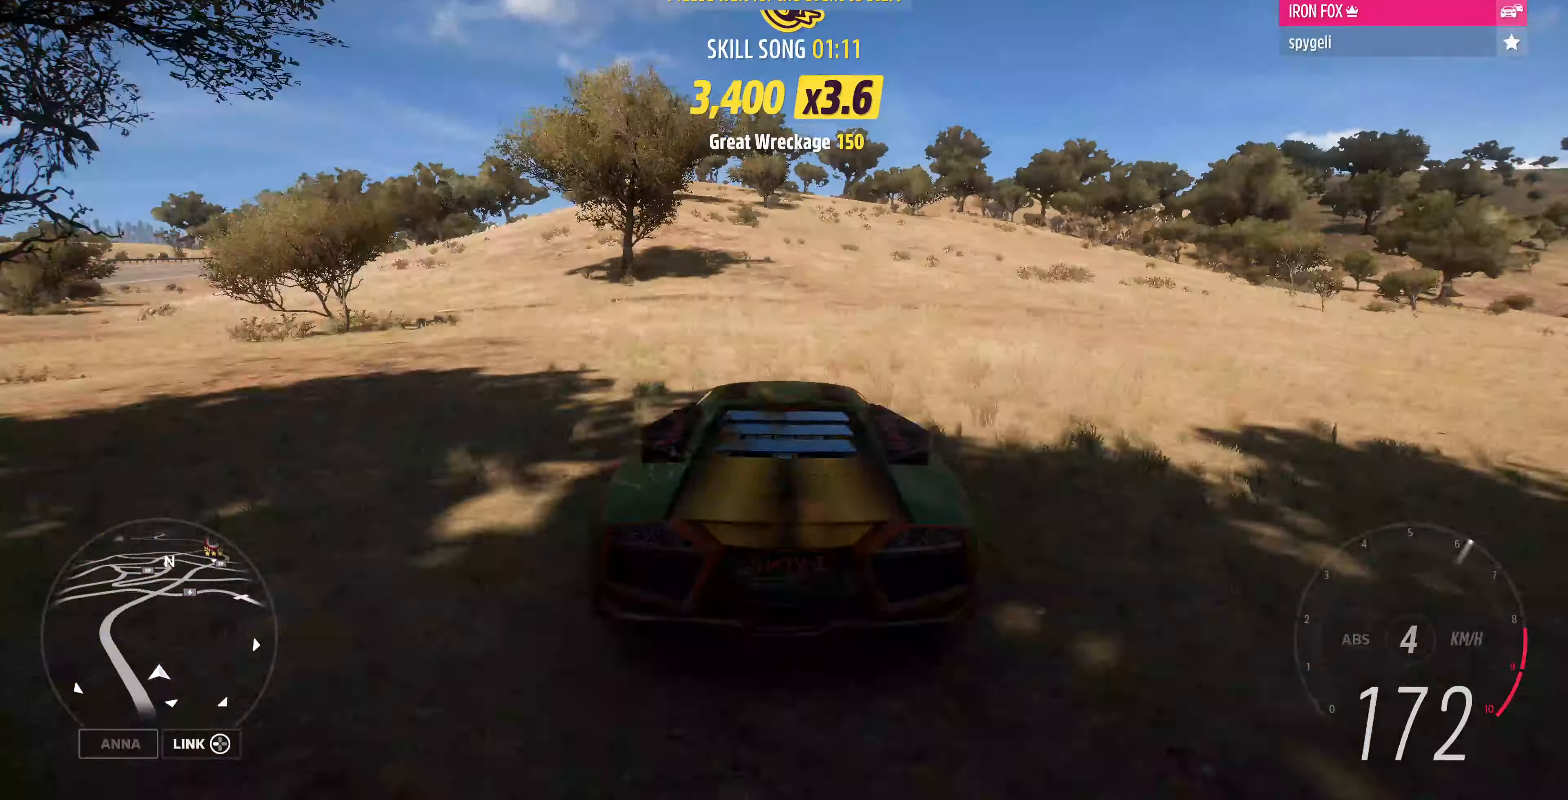
{"buttons": ["R2"], "left_stick": "left", "right_stick": "up", "events": [[200, "left_stick", "left"], [366, "left_stick", "center"], [500, "left_stick", "left"]]}
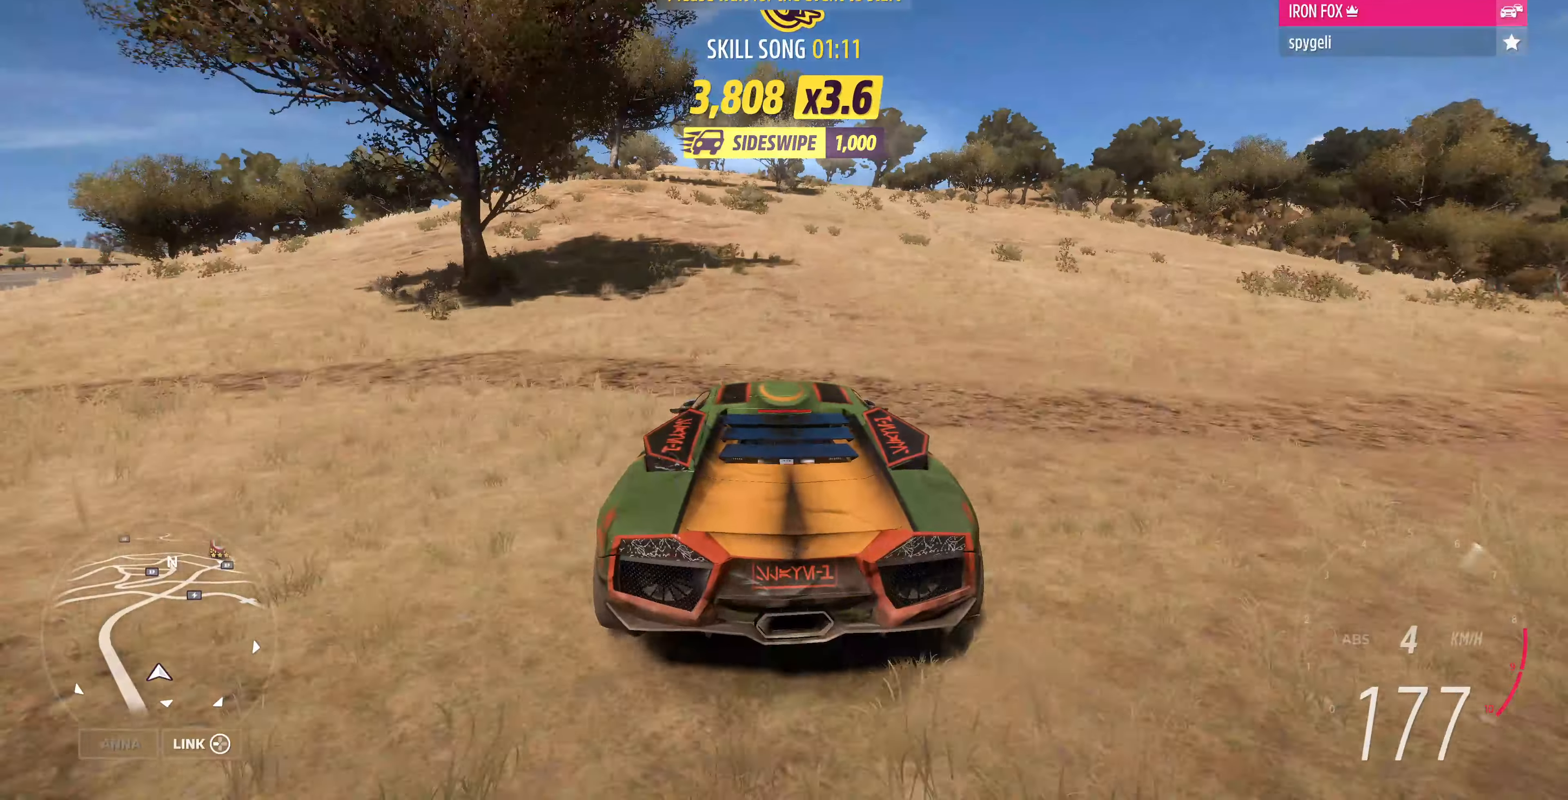
{"buttons": ["R2"], "left_stick": "center", "right_stick": "up", "events": [[133, "left_stick", "center"], [200, "left_stick", "left"], [466, "left_stick", "center"]]}
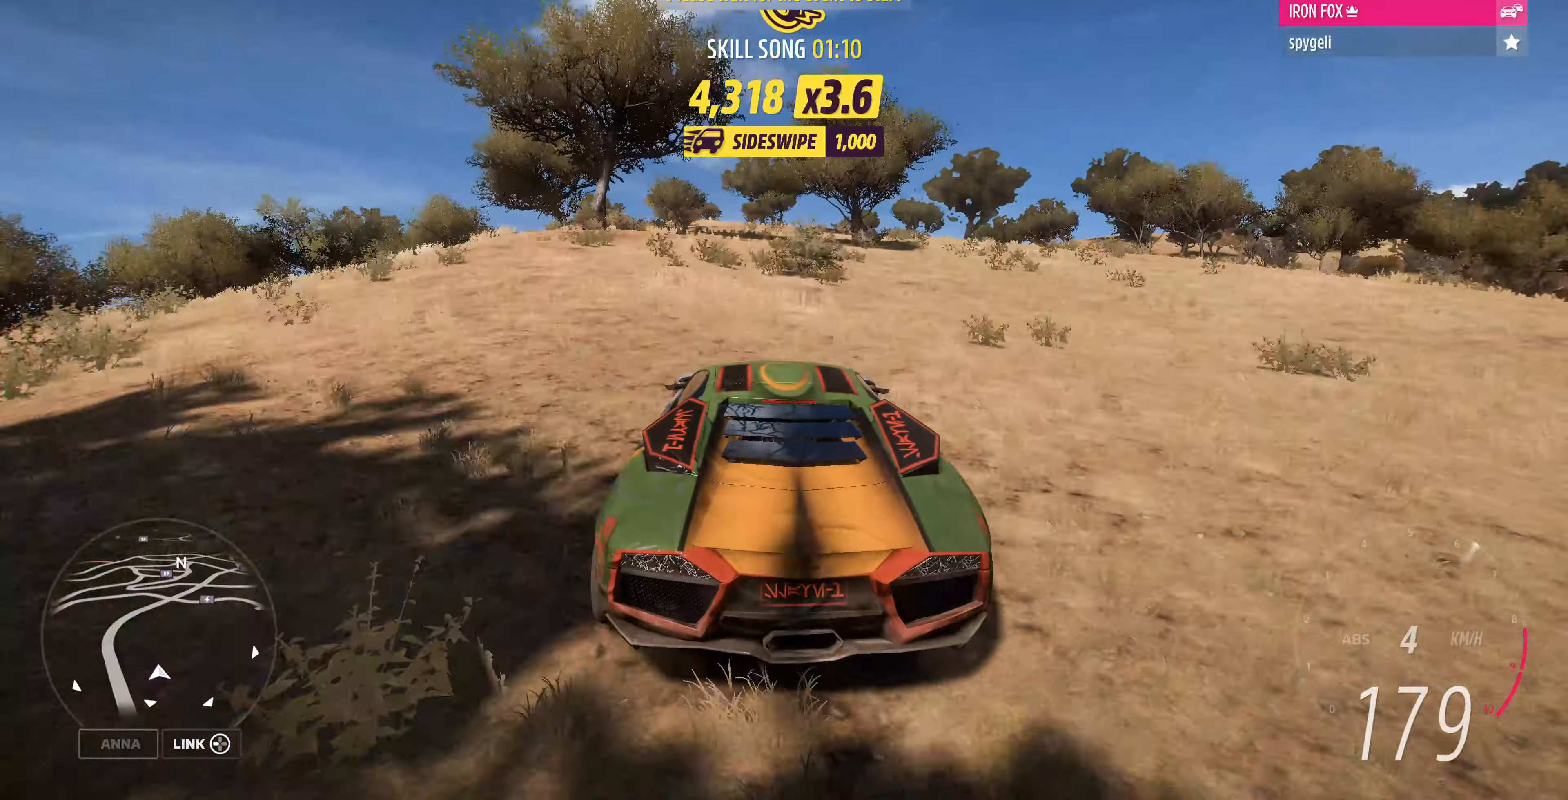
{"buttons": ["R2"], "left_stick": "center", "right_stick": "up", "events": []}
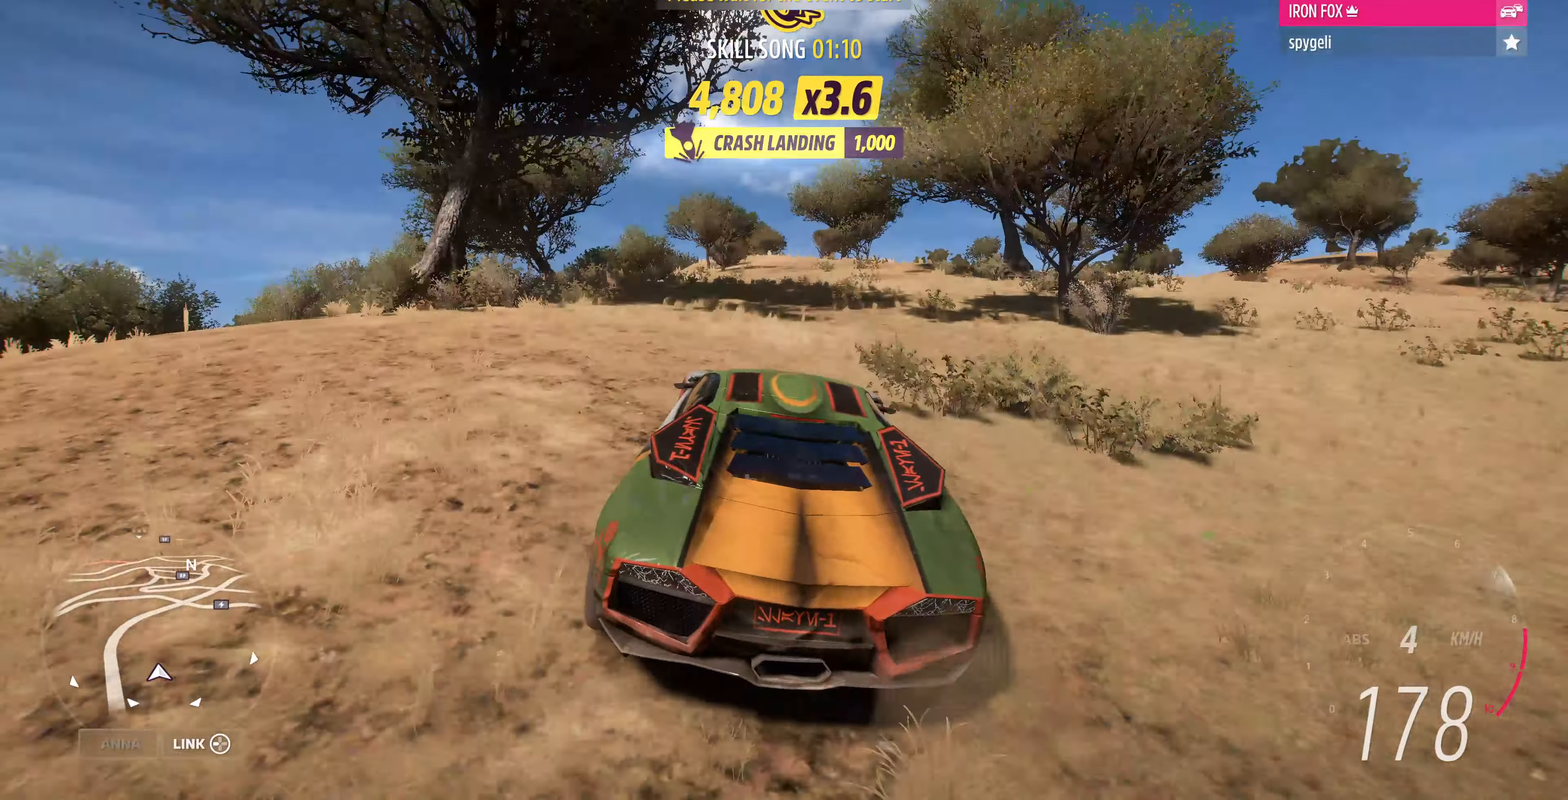
{"buttons": ["R2"], "left_stick": "center", "right_stick": "up", "events": [[200, "left_stick", "right"], [400, "left_stick", "center"]]}
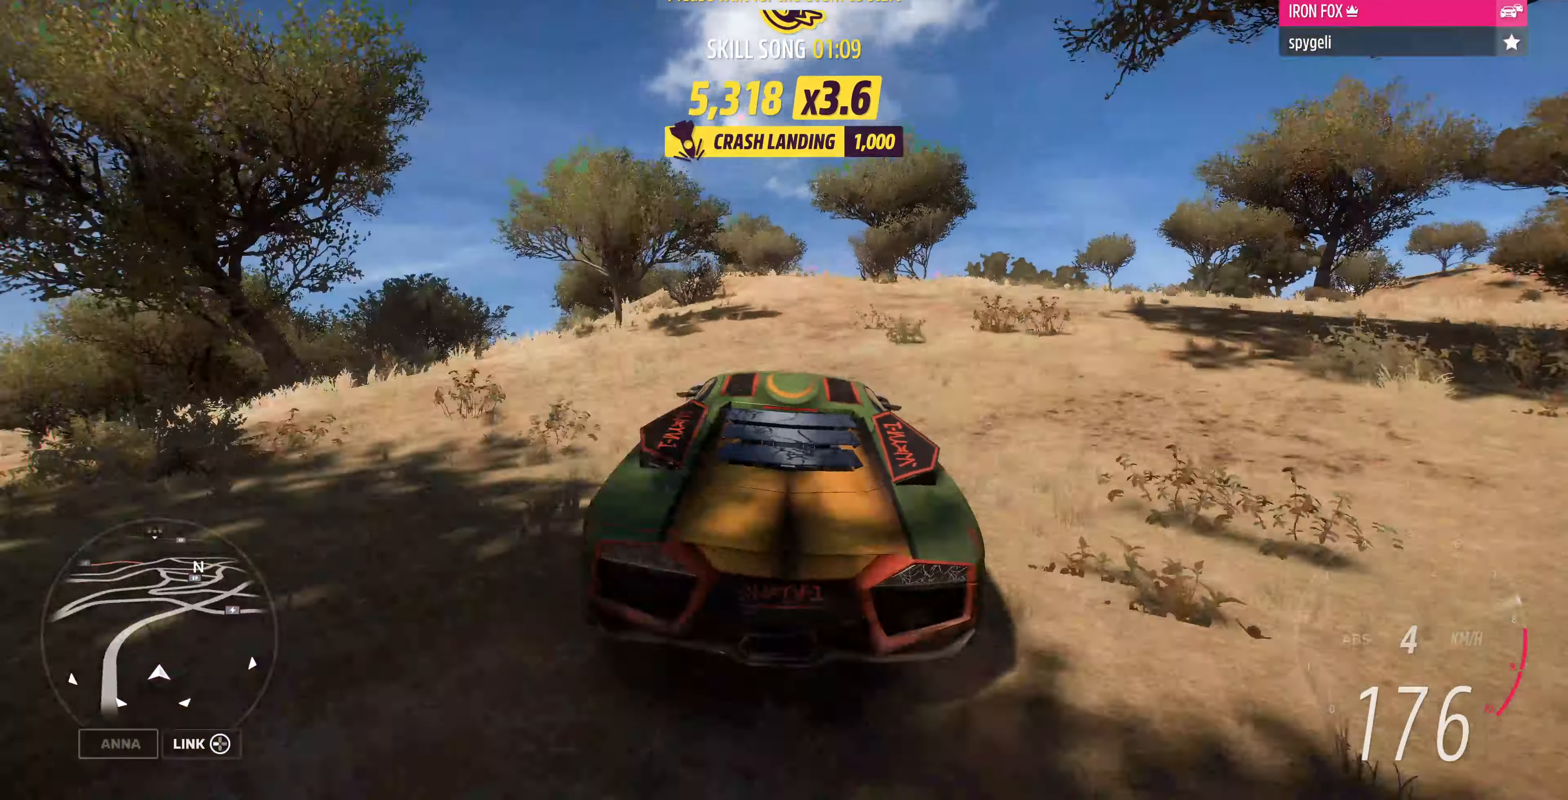
{"buttons": ["R2"], "left_stick": "center", "right_stick": "up", "events": [[100, "left_stick", "right"], [233, "left_stick", "center"]]}
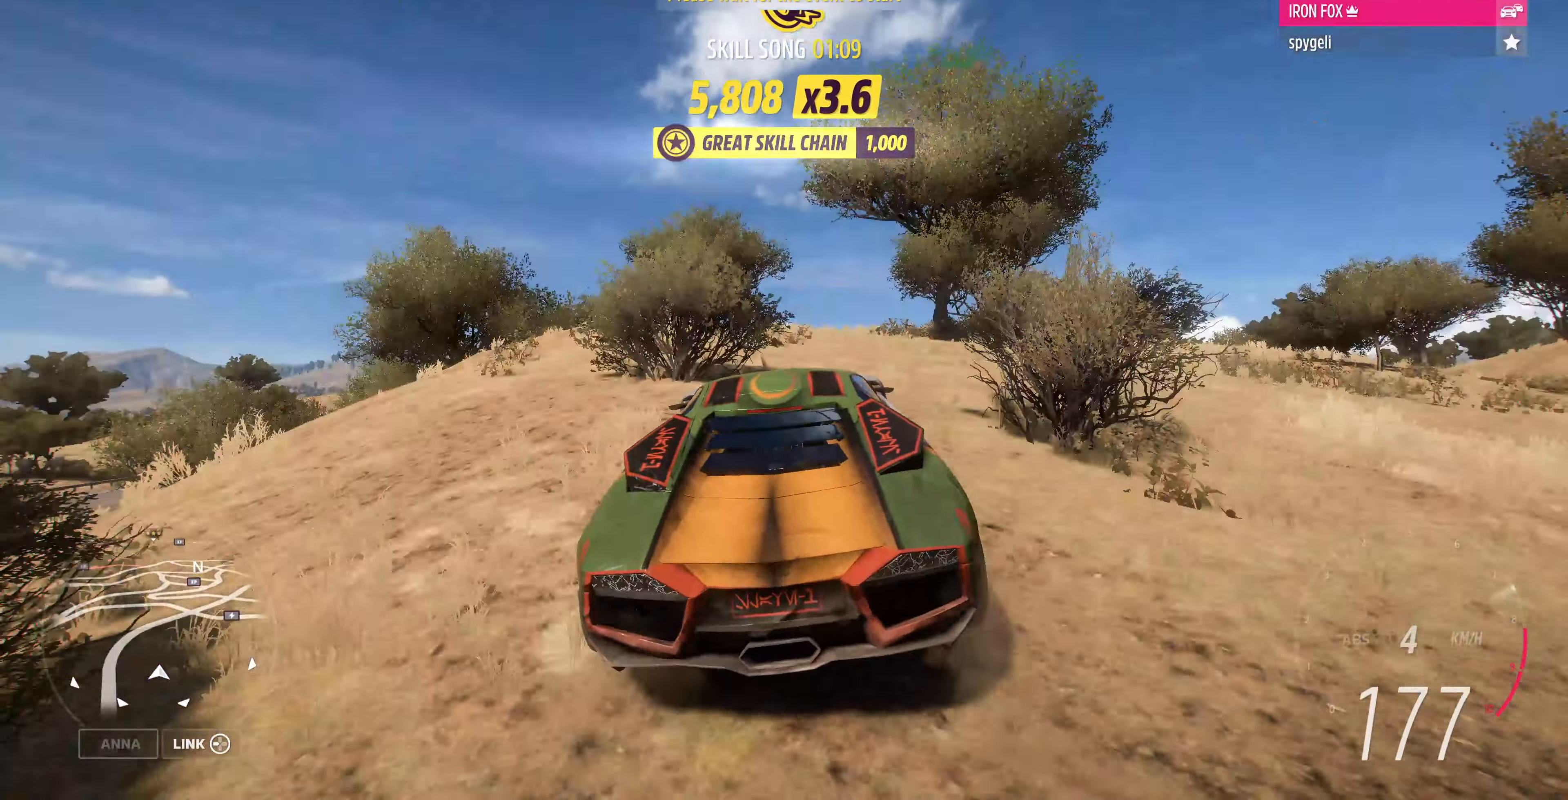
{"buttons": [], "left_stick": "center", "right_stick": "up", "events": [[66, "R2", "up"]]}
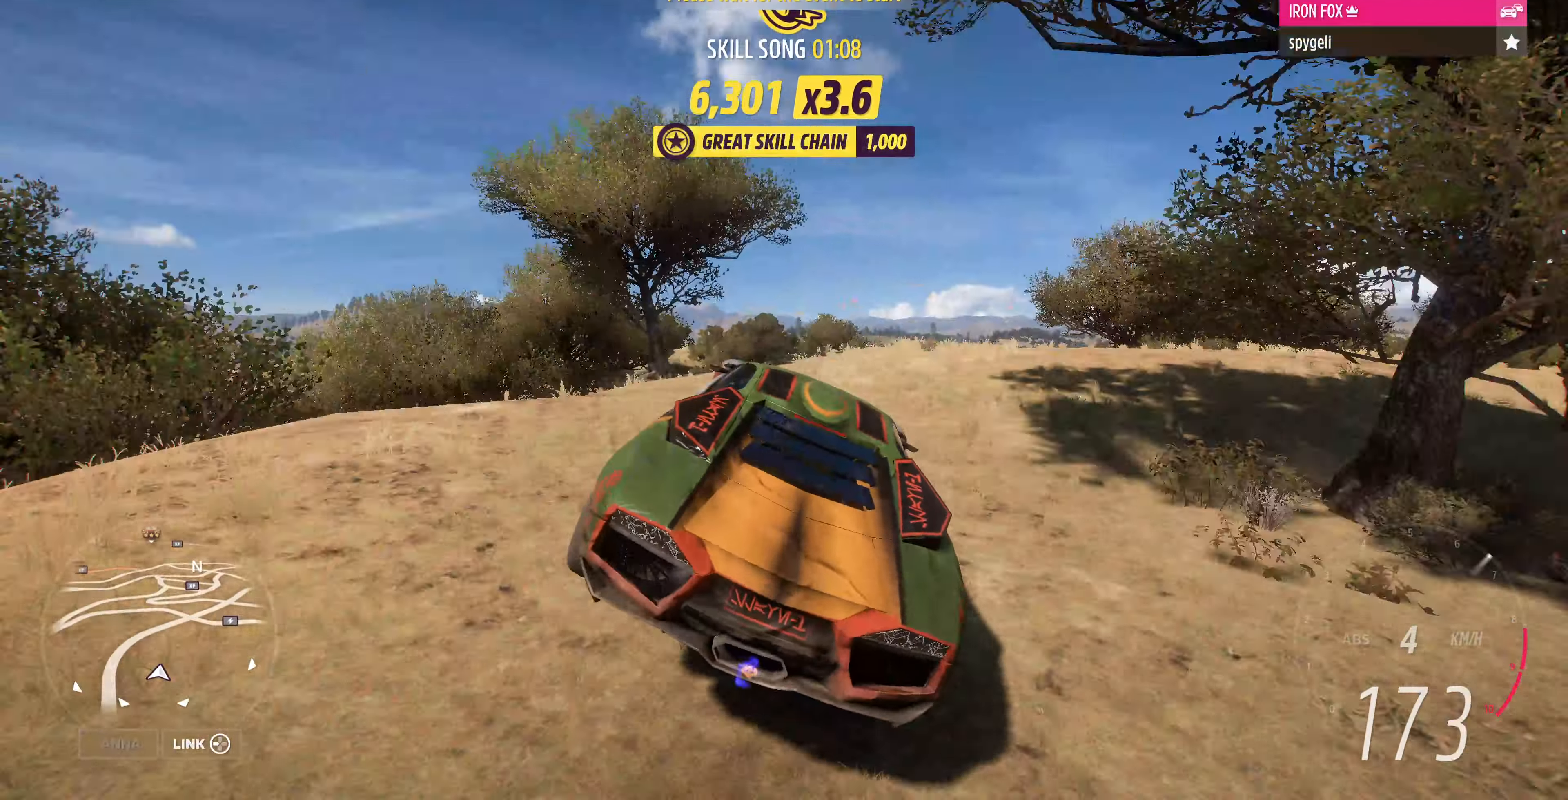
{"buttons": [], "left_stick": "center", "right_stick": "up", "events": []}
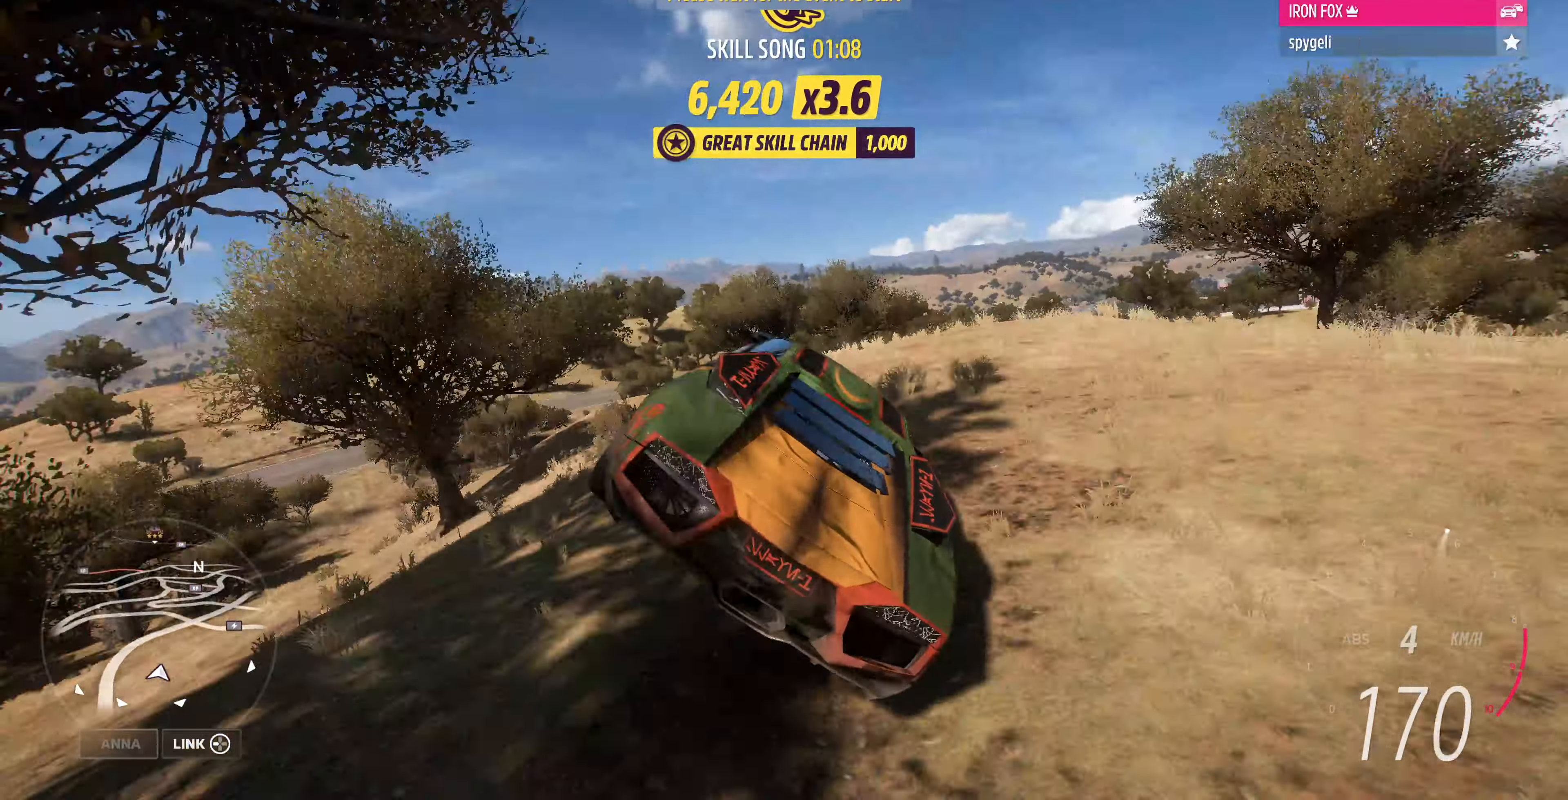
{"buttons": [], "left_stick": "left", "right_stick": "up", "events": [[500, "left_stick", "left"]]}
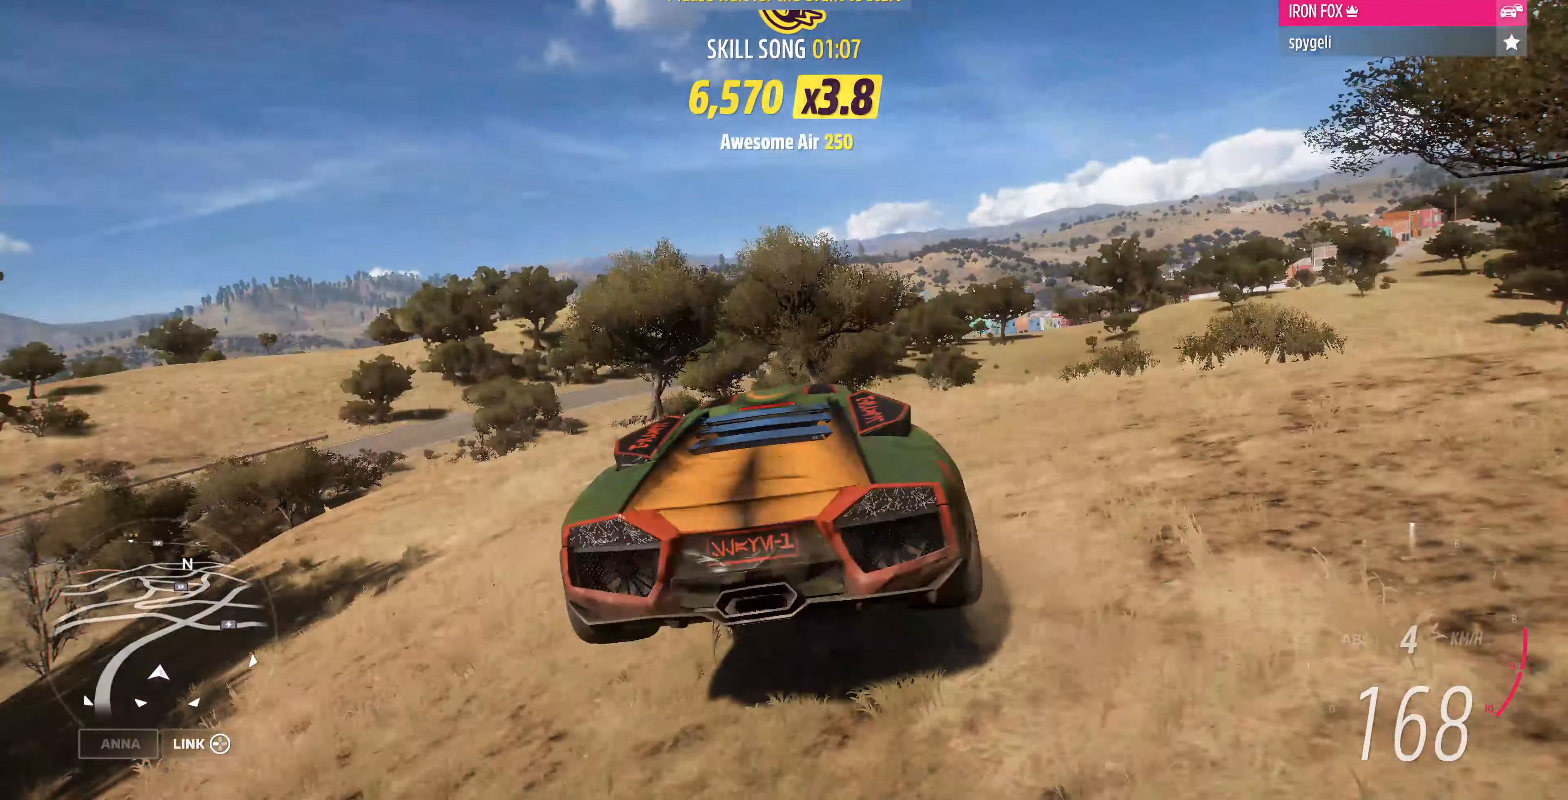
{"buttons": [], "left_stick": "left", "right_stick": "up", "events": []}
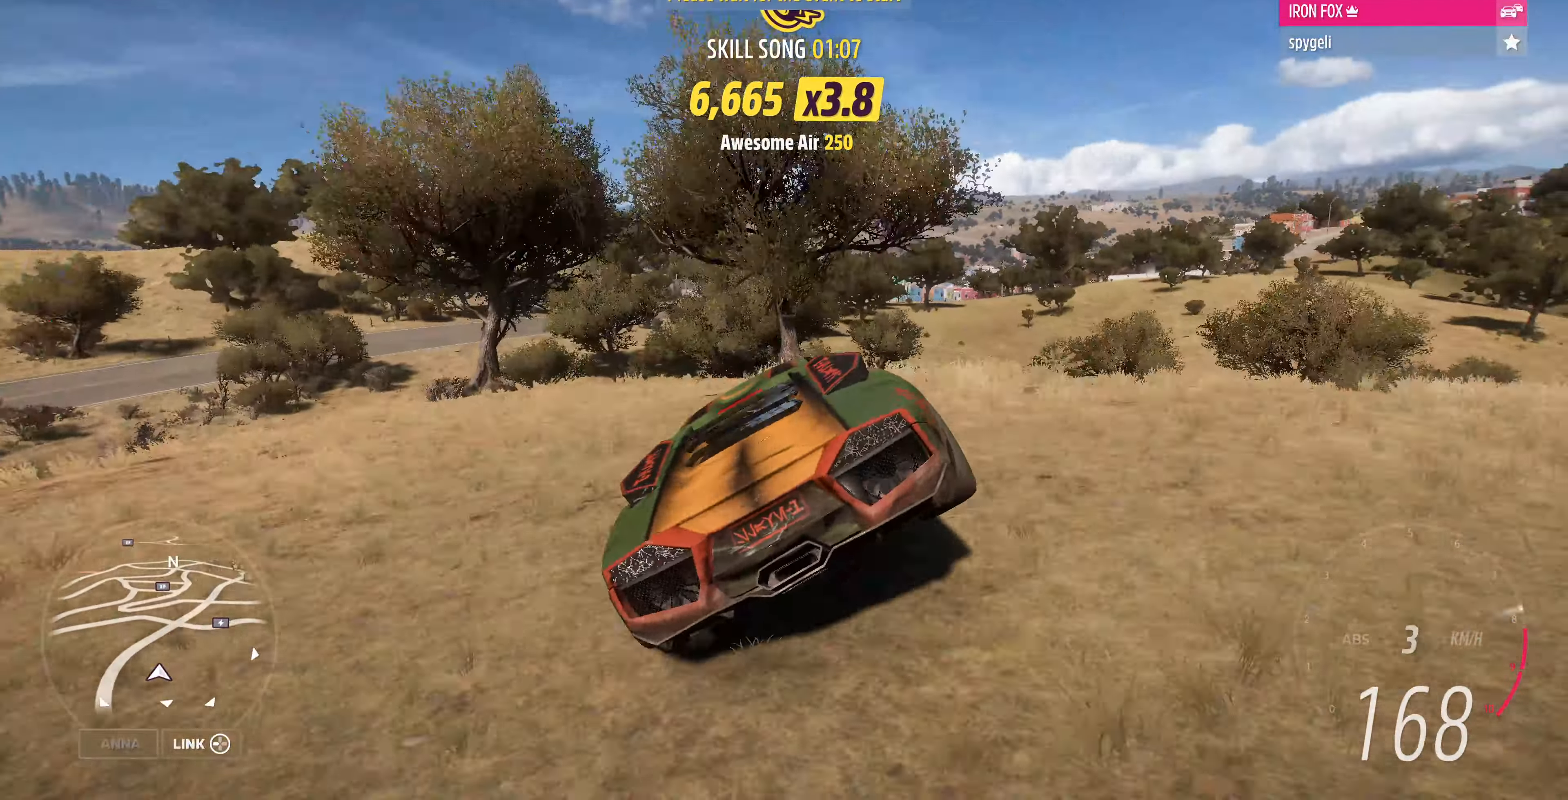
{"buttons": [], "left_stick": "right", "right_stick": "up", "events": [[300, "left_stick", "center"], [400, "left_stick", "right"]]}
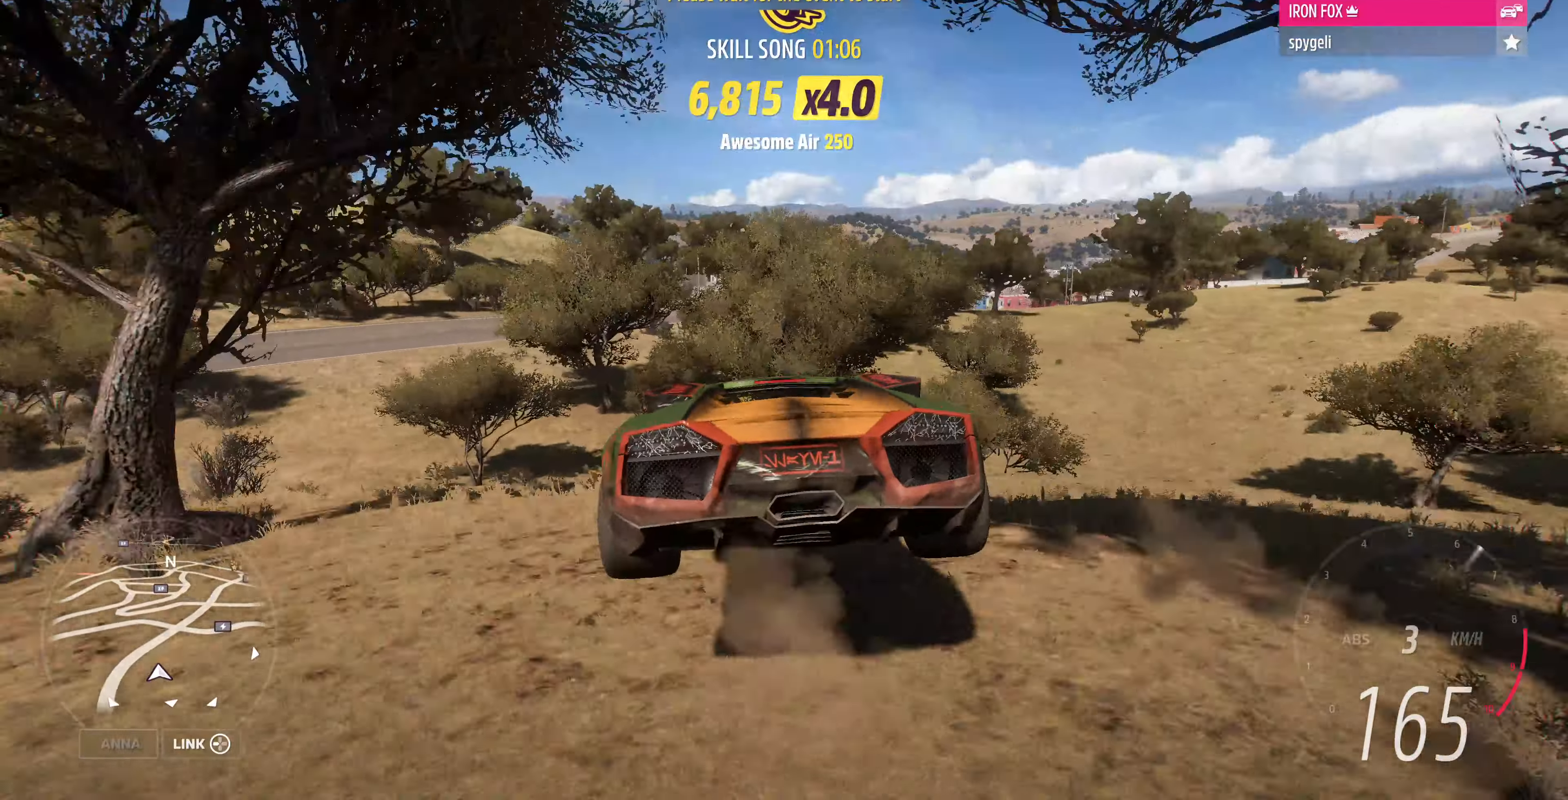
{"buttons": ["CROSS"], "left_stick": "up-right", "right_stick": "up", "events": [[134, "left_stick", "up-left"], [234, "CROSS", "down"], [300, "left_stick", "up-right"]]}
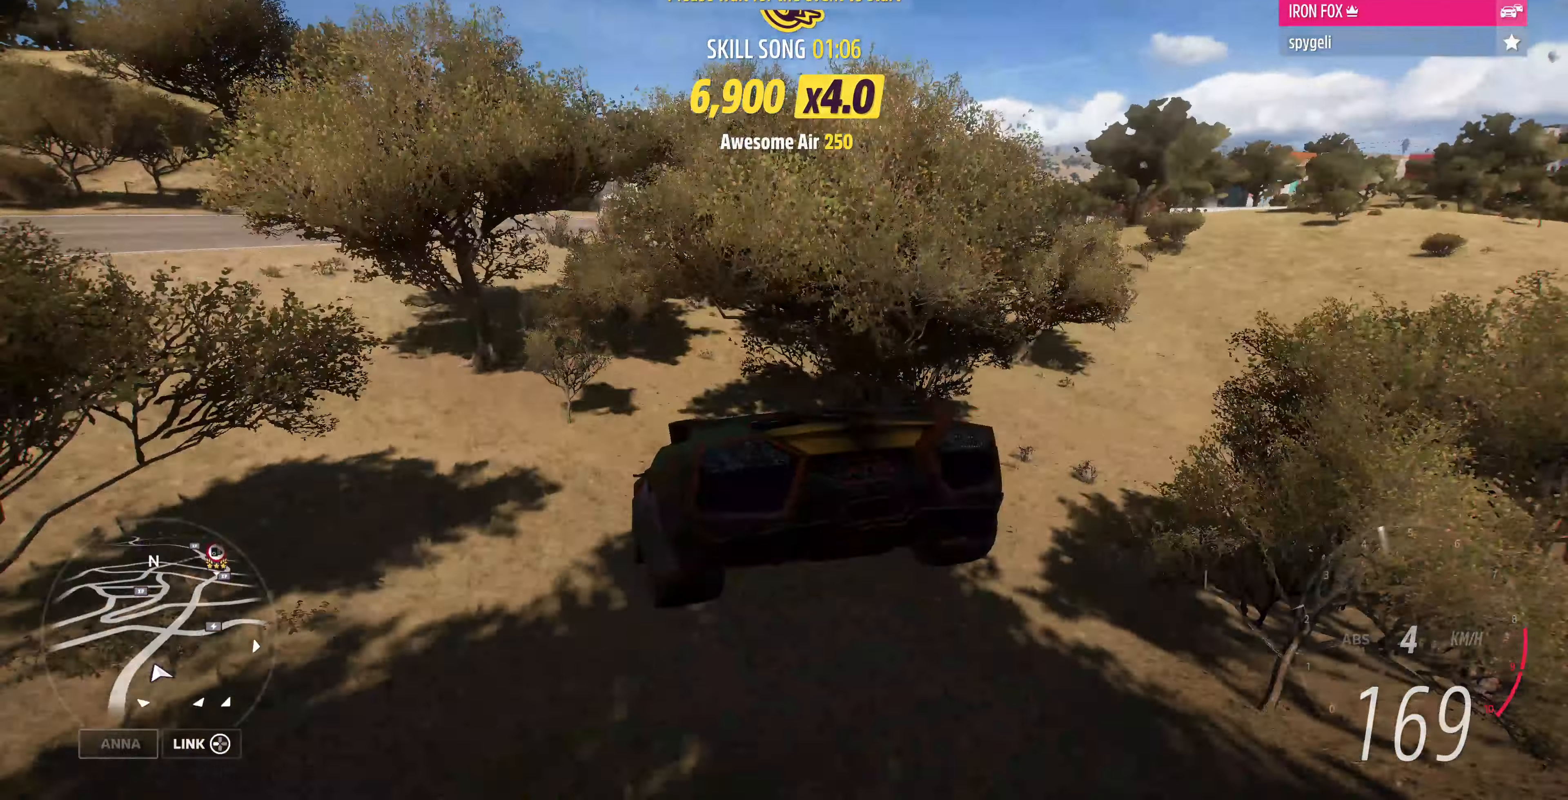
{"buttons": ["CROSS"], "left_stick": "up-right", "right_stick": "up", "events": []}
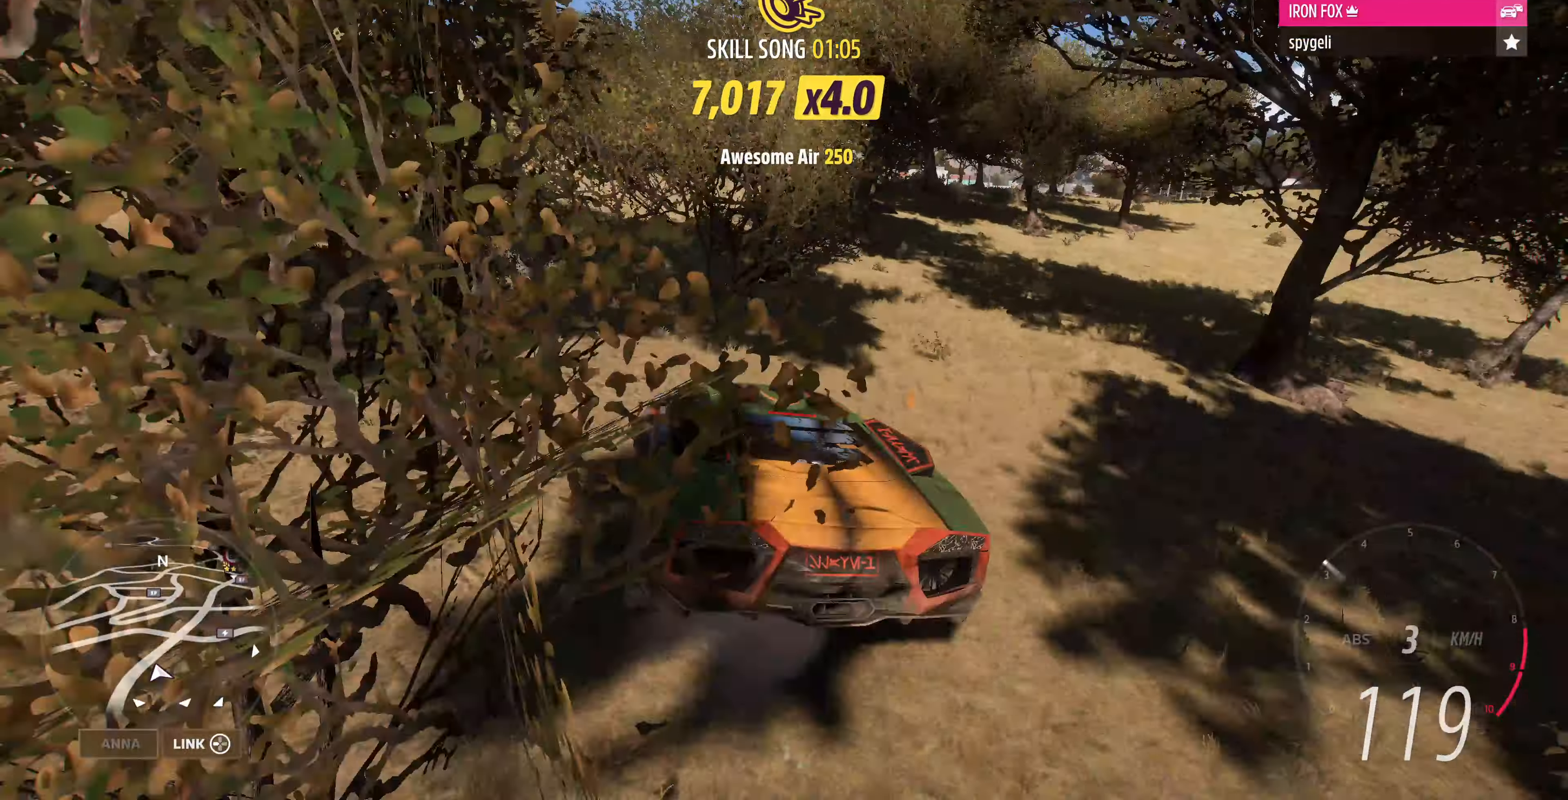
{"buttons": ["CROSS"], "left_stick": "up-left", "right_stick": "up", "events": [[300, "left_stick", "up-left"]]}
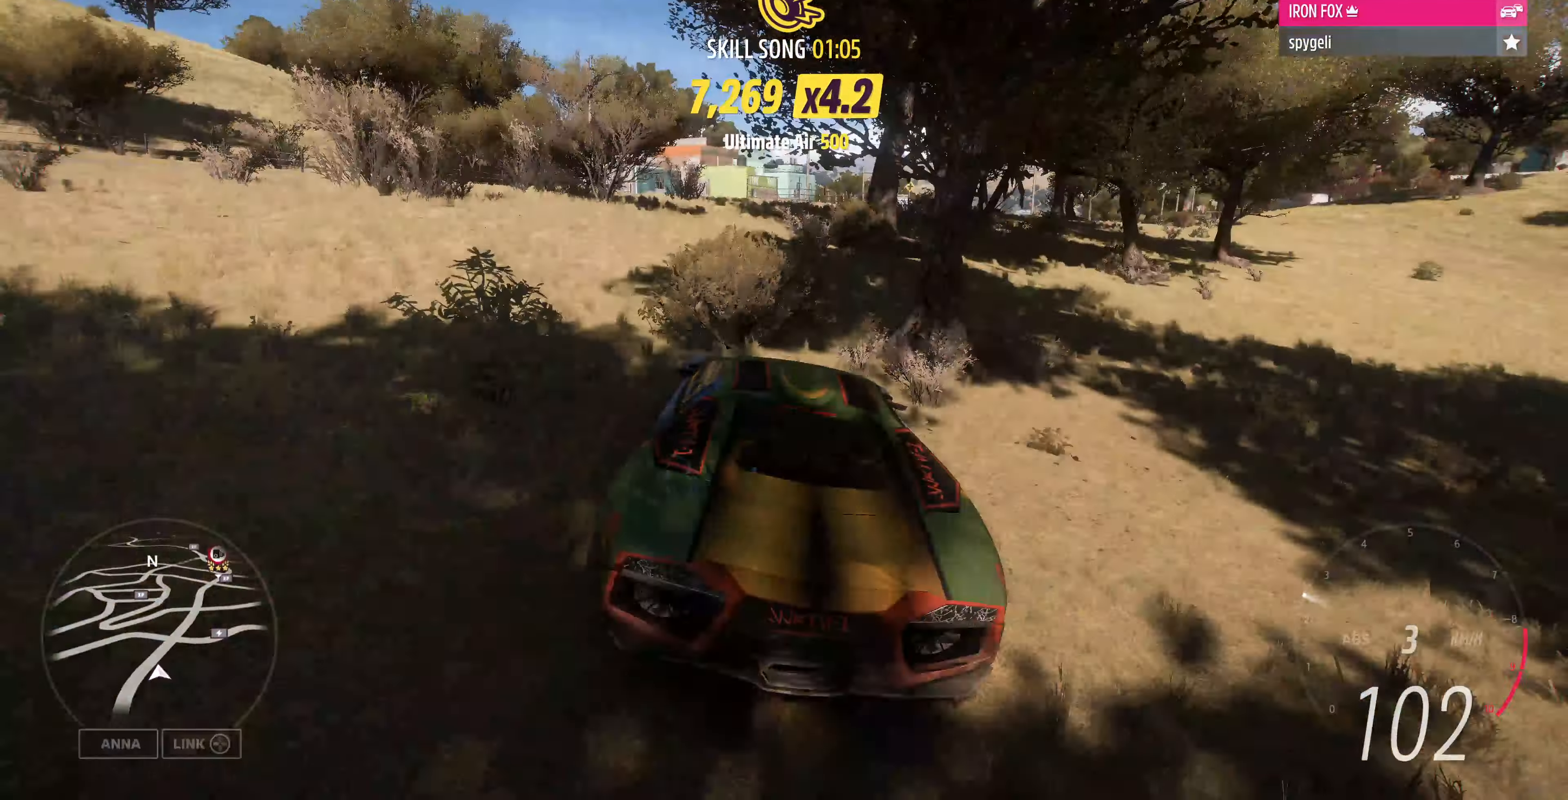
{"buttons": ["CROSS"], "left_stick": "up-left", "right_stick": "up", "events": [[234, "left_stick", "up"], [500, "left_stick", "up-left"]]}
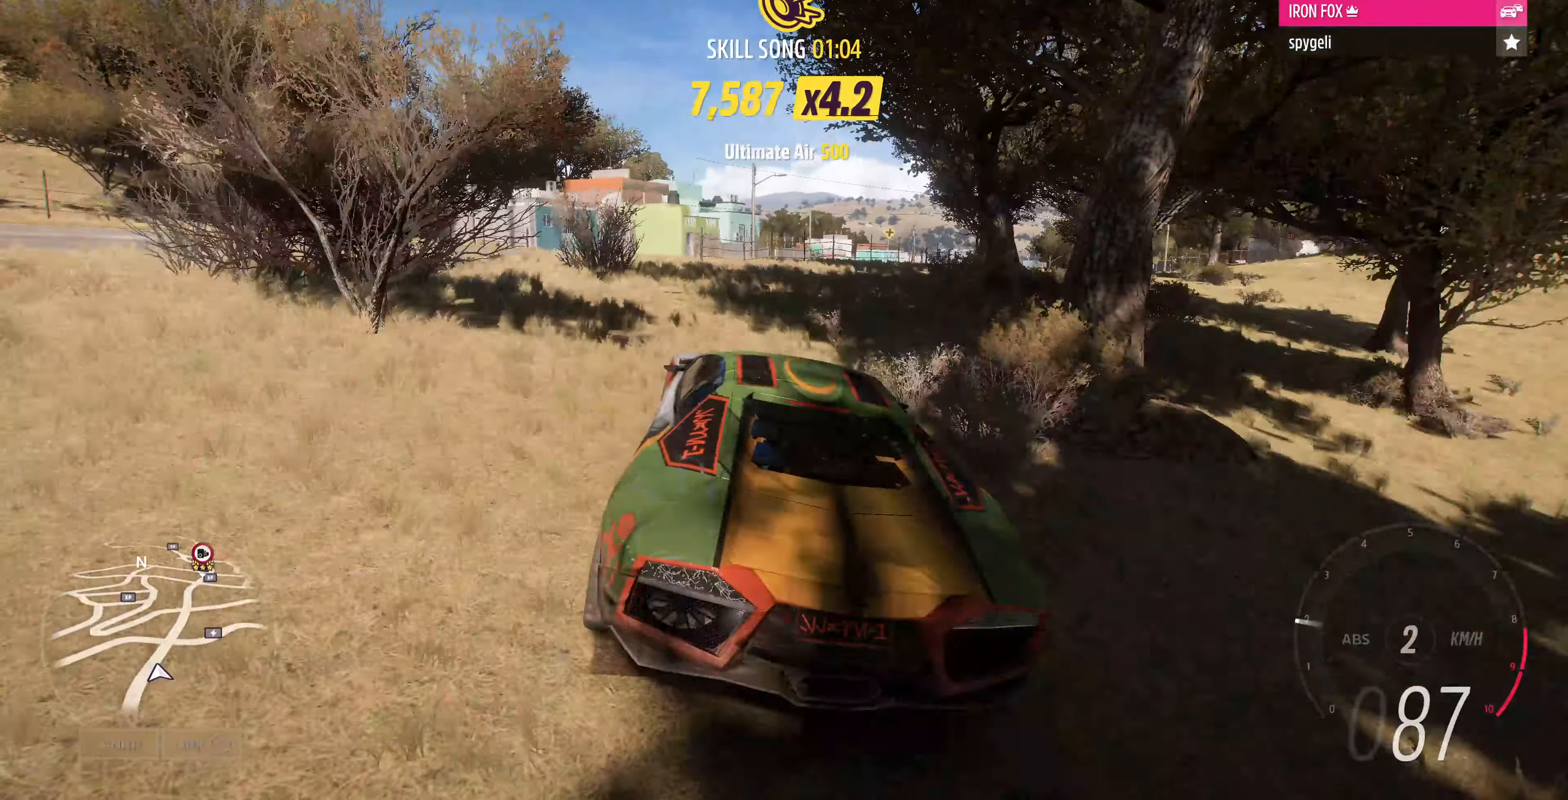
{"buttons": ["R2"], "left_stick": "up-right", "right_stick": "up", "events": [[34, "R2", "down"], [100, "CROSS", "up"], [167, "left_stick", "up-right"]]}
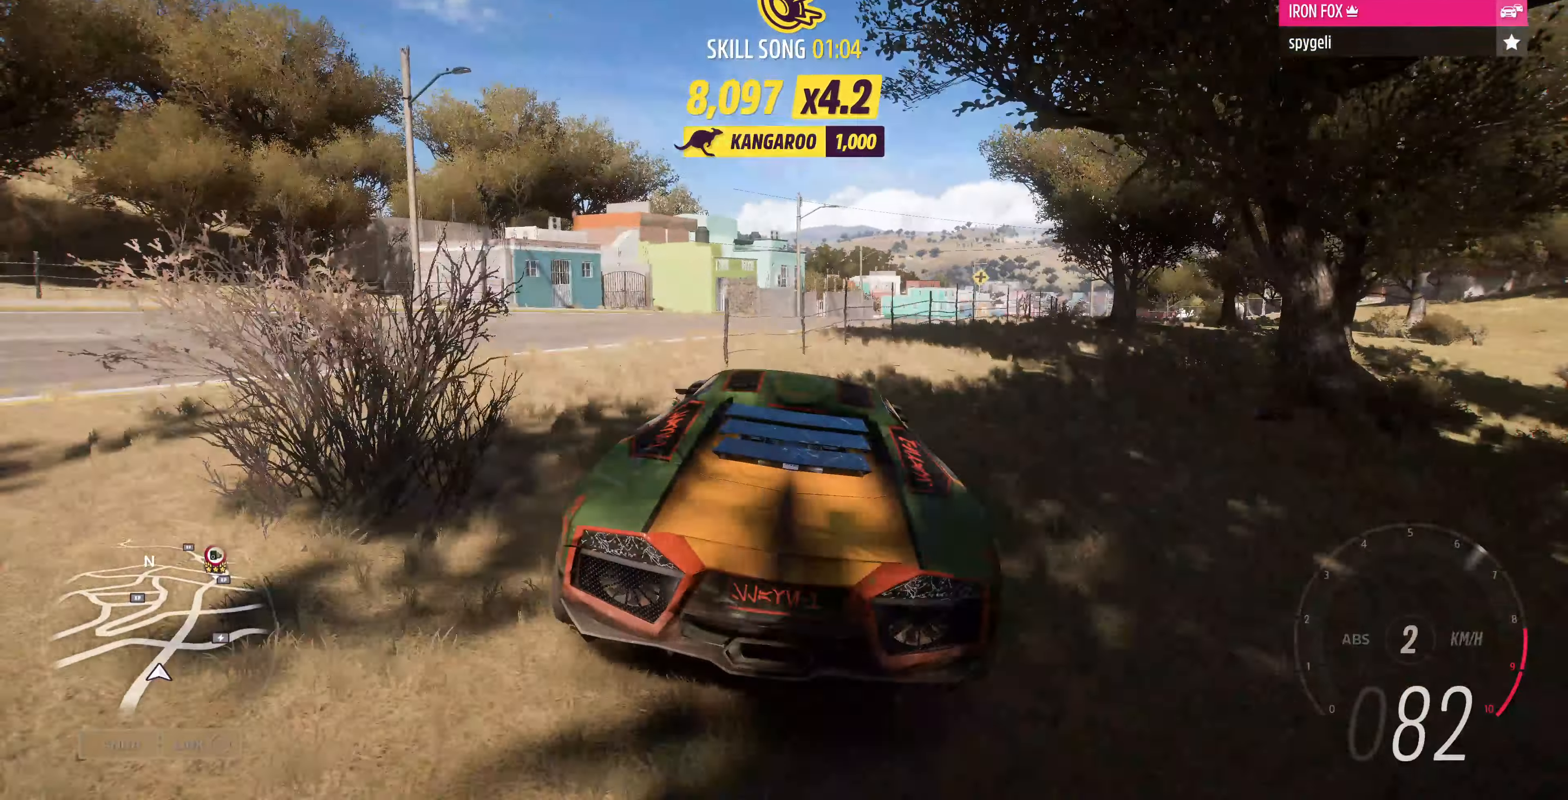
{"buttons": ["R2"], "left_stick": "up-right", "right_stick": "up", "events": []}
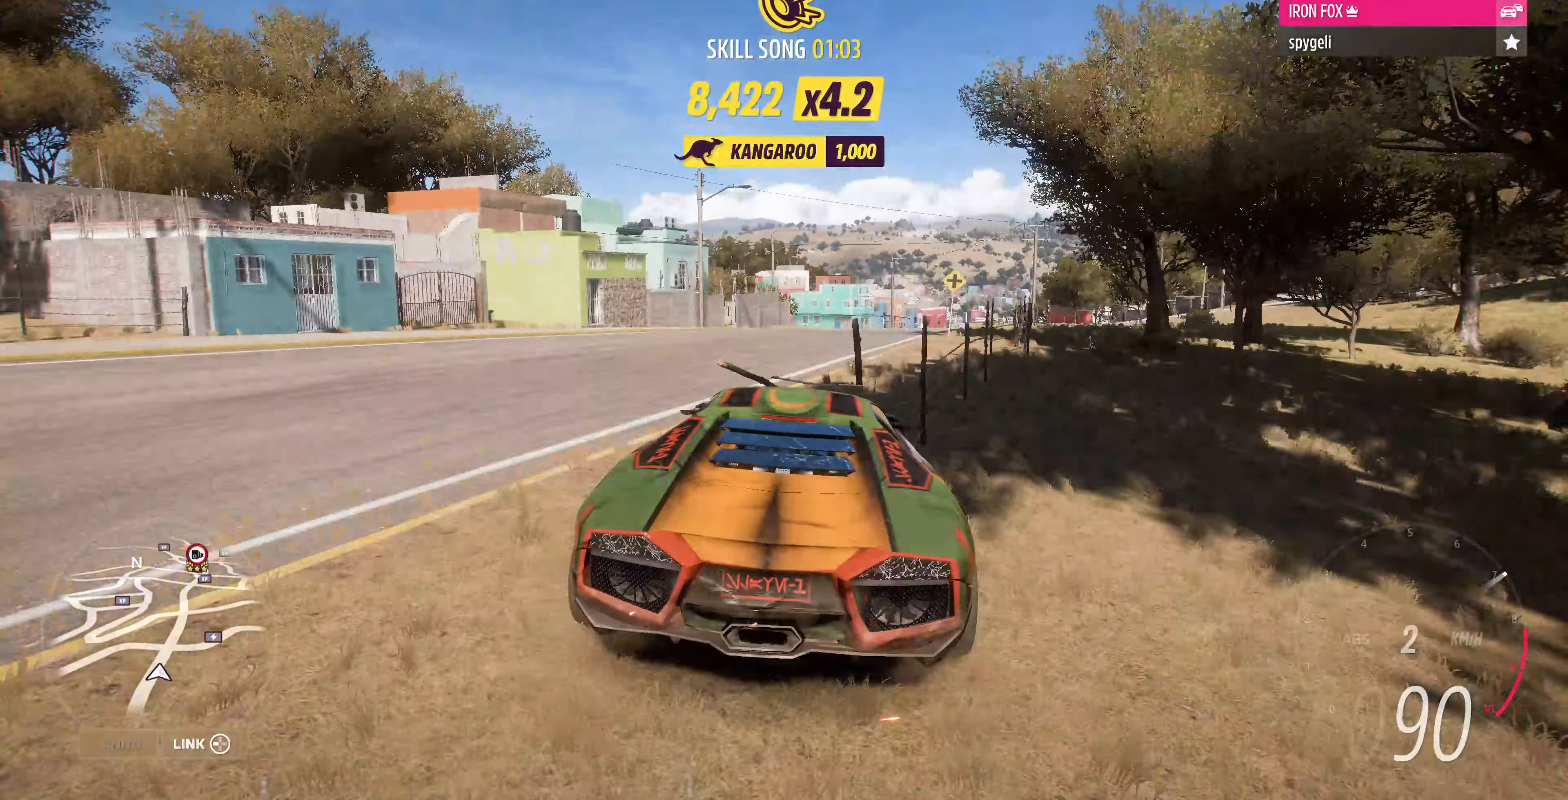
{"buttons": ["R2"], "left_stick": "center", "right_stick": "up", "events": [[267, "left_stick", "center"]]}
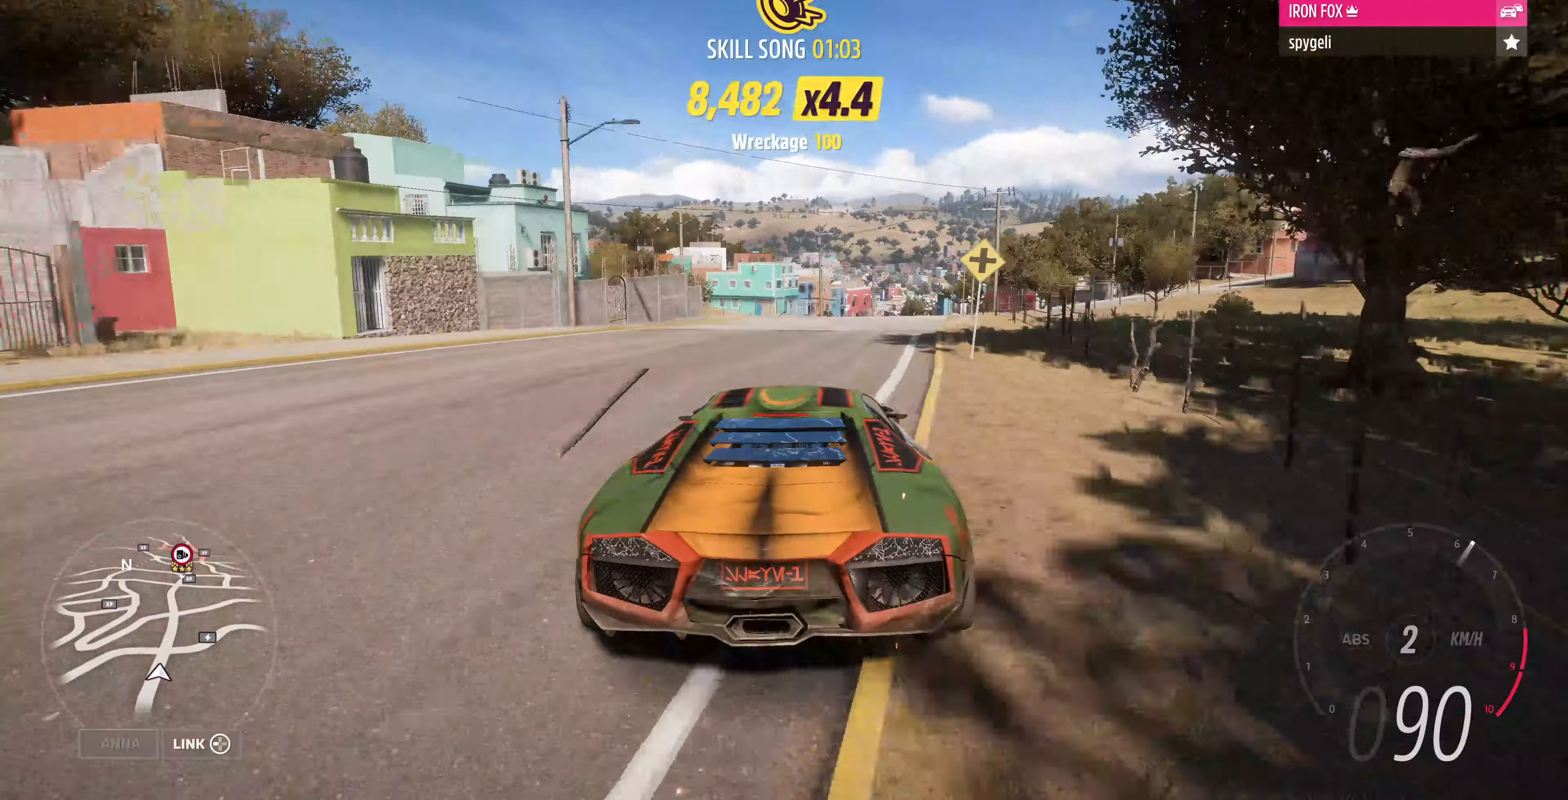
{"buttons": ["R2"], "left_stick": "center", "right_stick": "center", "events": [[67, "left_stick", "right"], [267, "right_stick", "center"], [434, "left_stick", "center"]]}
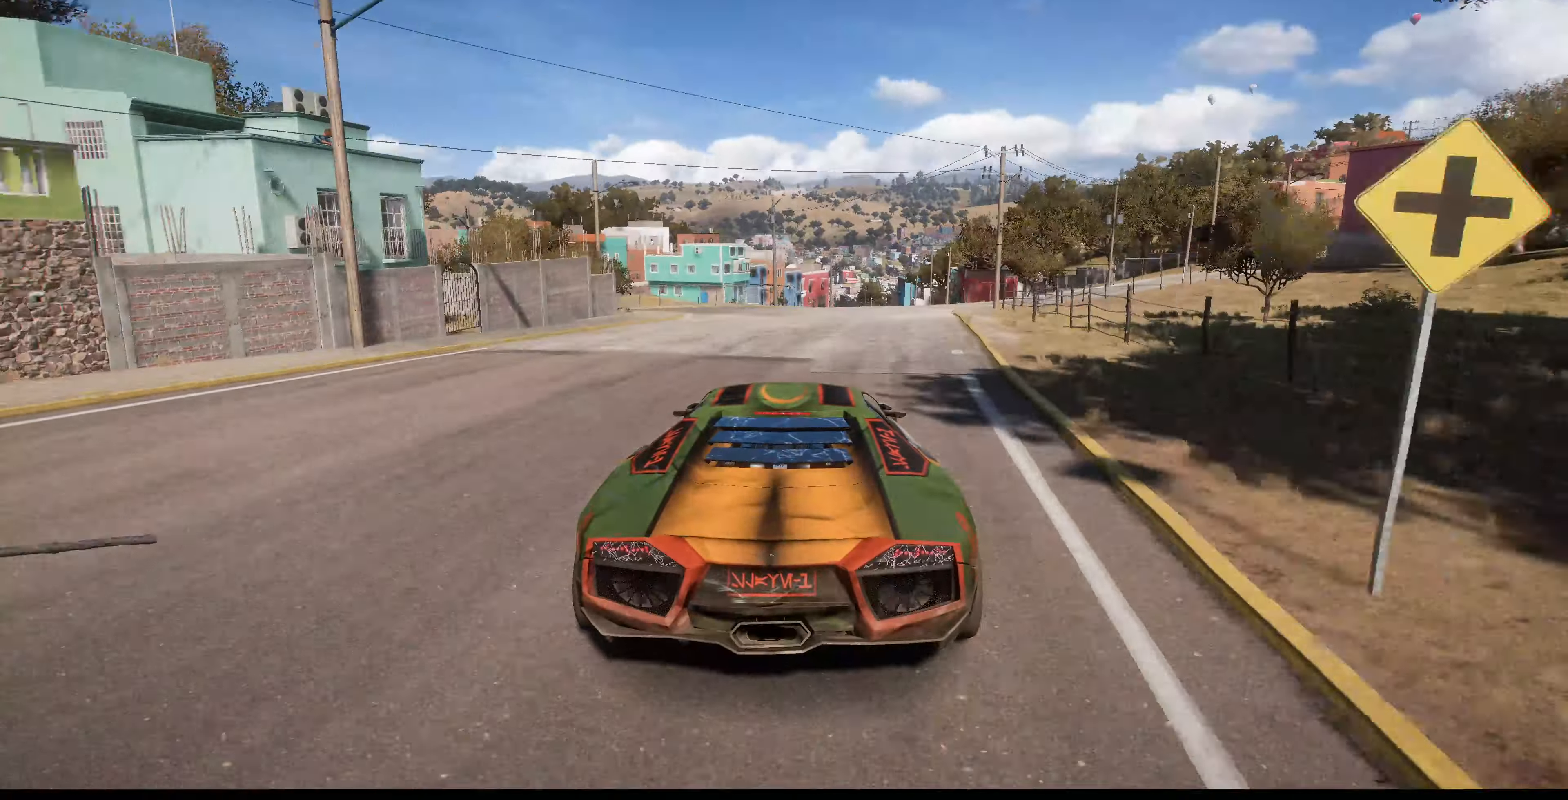
{"buttons": [], "left_stick": "center", "right_stick": "center", "events": [[167, "R1", "down"], [300, "R1", "up"], [367, "R2", "up"]]}
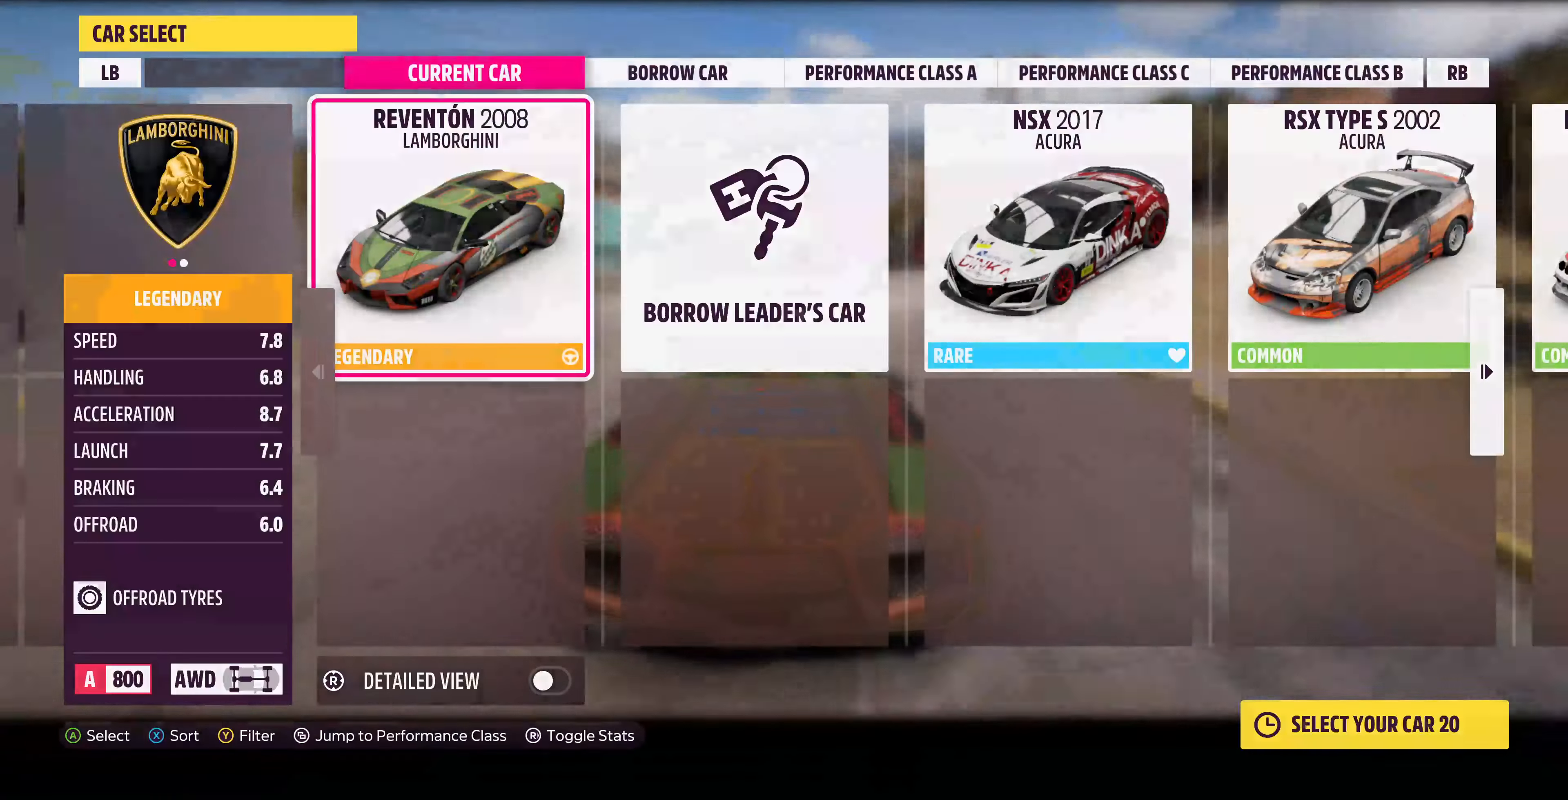
{"buttons": [], "left_stick": "center", "right_stick": "center", "events": []}
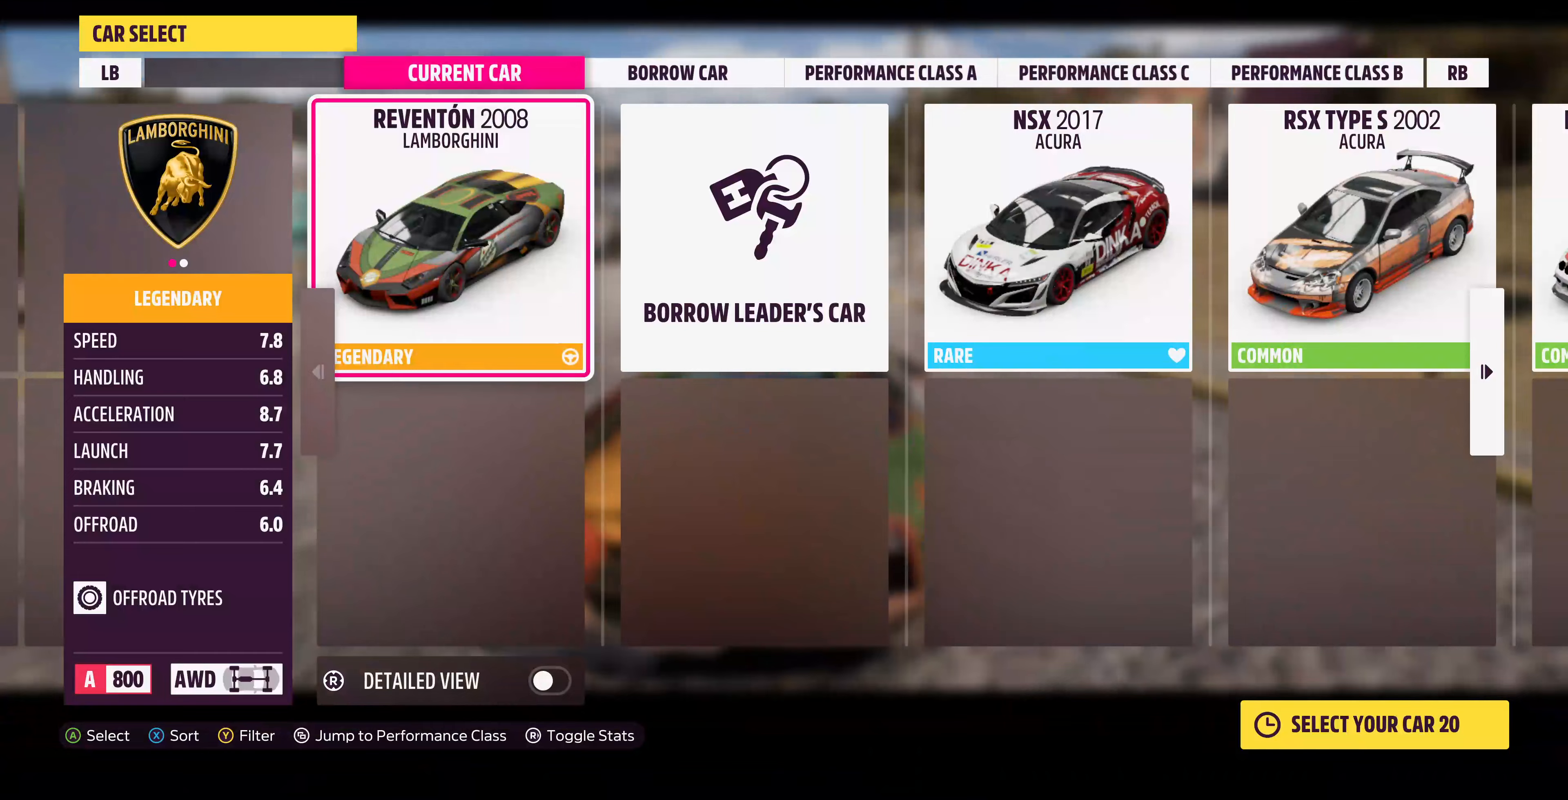
{"buttons": [], "left_stick": "center", "right_stick": "center", "events": []}
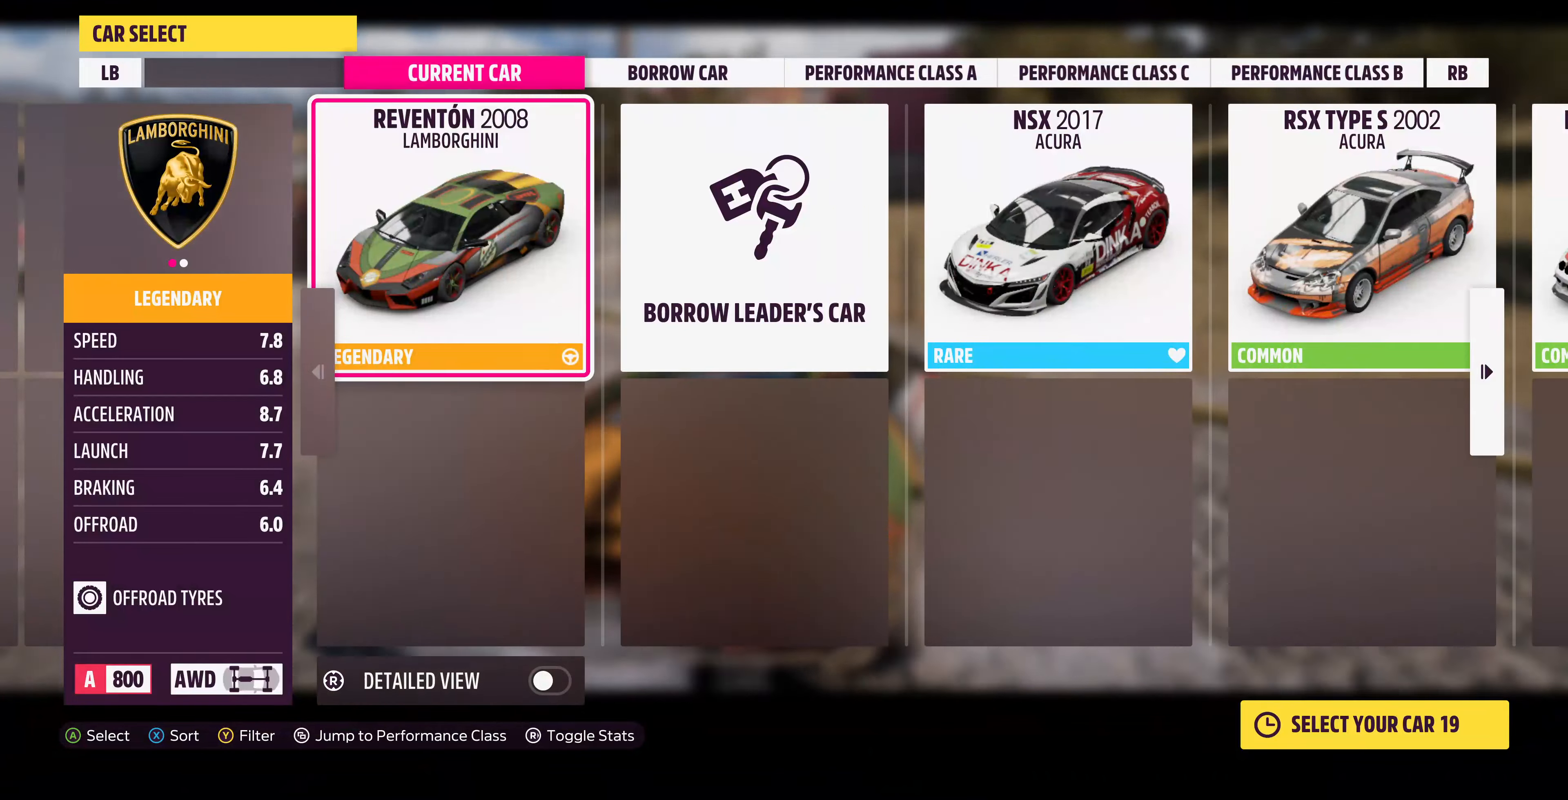
{"buttons": [], "left_stick": "center", "right_stick": "center", "events": [[33, "CROSS", "down"], [200, "CROSS", "up"]]}